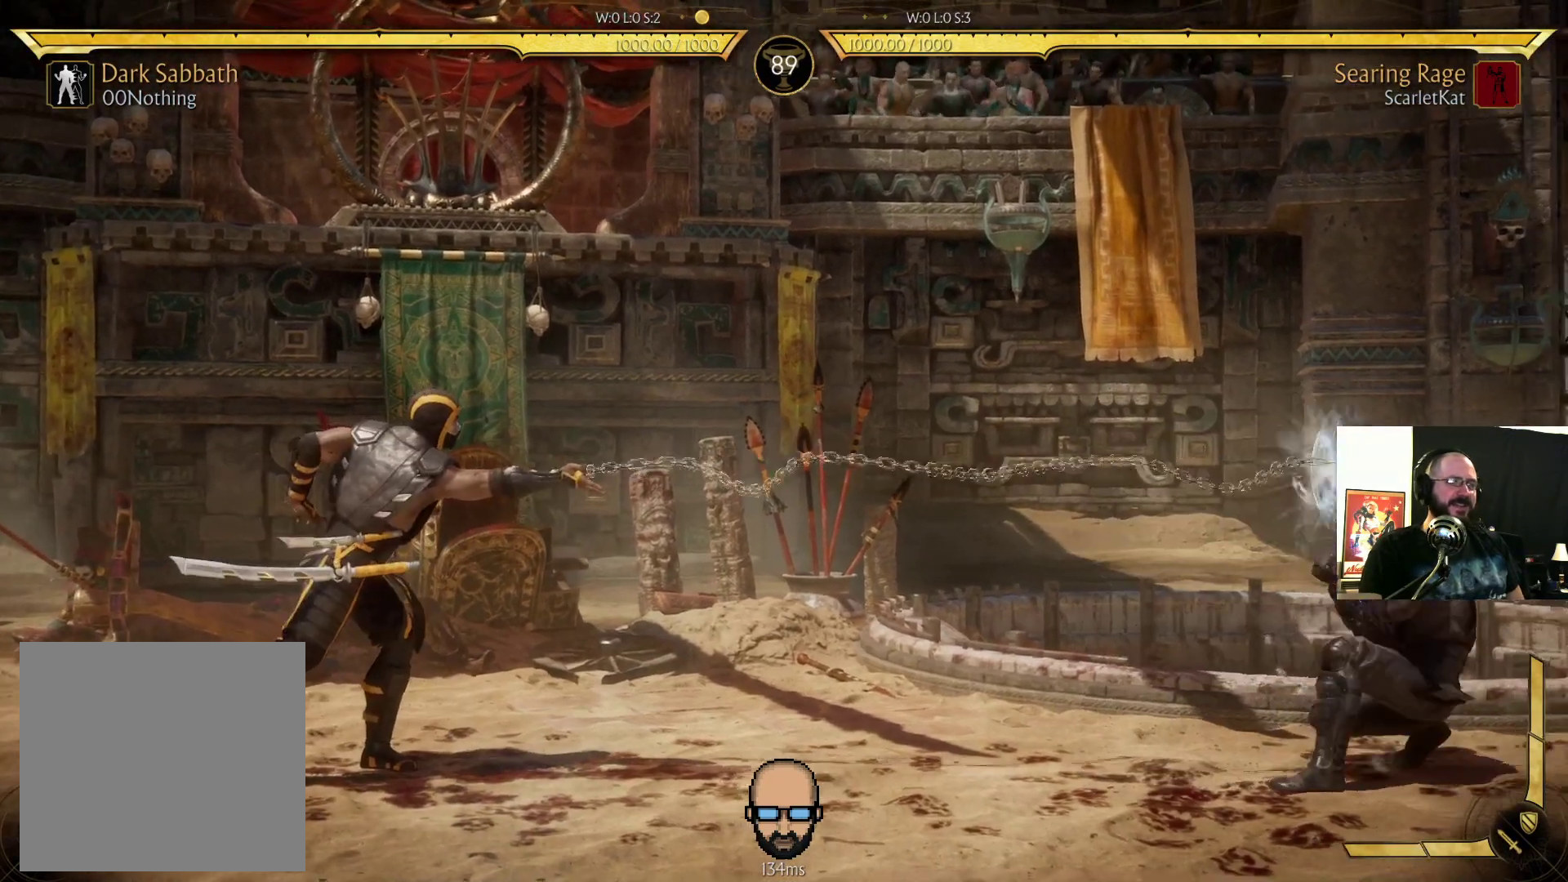
Gameplay with a controller (PlayStation layout); each line is a JSON object with the inputs held at the frame after it. "events" lists button and stick changes between this image and that frame as [ms after this image, input, new state], when the widget could be followed in between. Not read: L3 R3 left_stick right_stick.
{"buttons": ["DPAD_LEFT"], "events": [[167, "R2", "up"], [200, "DPAD_DOWN", "up"], [200, "DPAD_RIGHT", "up"], [233, "DPAD_LEFT", "down"]]}
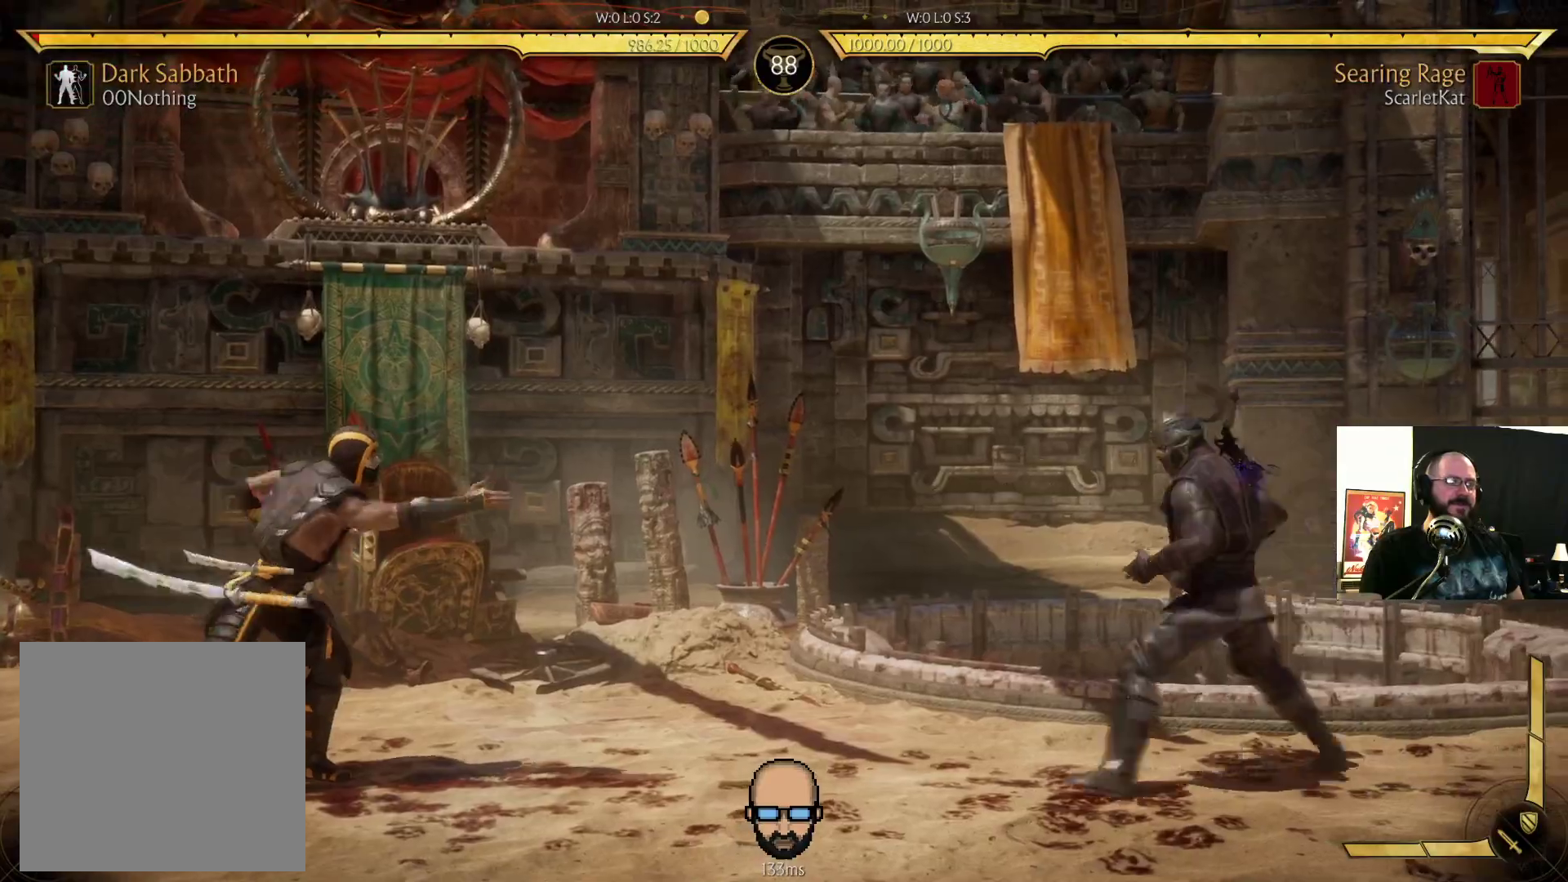
{"buttons": ["R2", "DPAD_DOWN", "DPAD_RIGHT"], "events": [[200, "L2", "down"], [300, "DPAD_DOWN", "down"], [300, "DPAD_LEFT", "up"], [300, "L2", "up"], [333, "DPAD_RIGHT", "down"], [367, "R2", "down"]]}
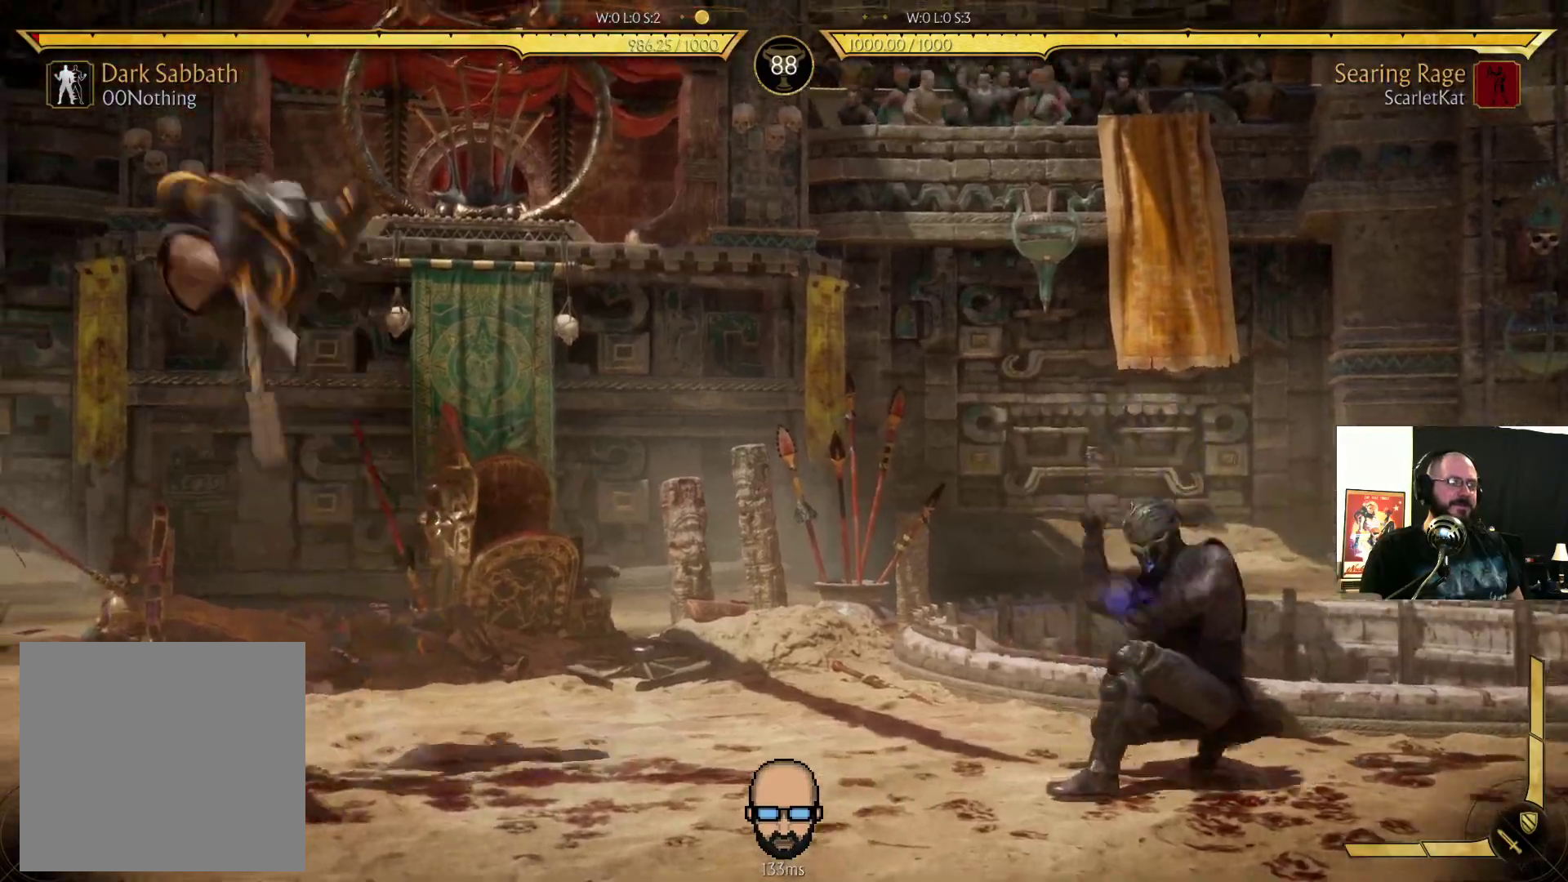
{"buttons": ["R2", "DPAD_DOWN"], "events": [[133, "DPAD_RIGHT", "up"], [167, "DPAD_DOWN", "up"], [167, "DPAD_LEFT", "down"], [167, "R2", "up"], [467, "DPAD_DOWN", "down"], [467, "DPAD_LEFT", "up"], [500, "R2", "down"]]}
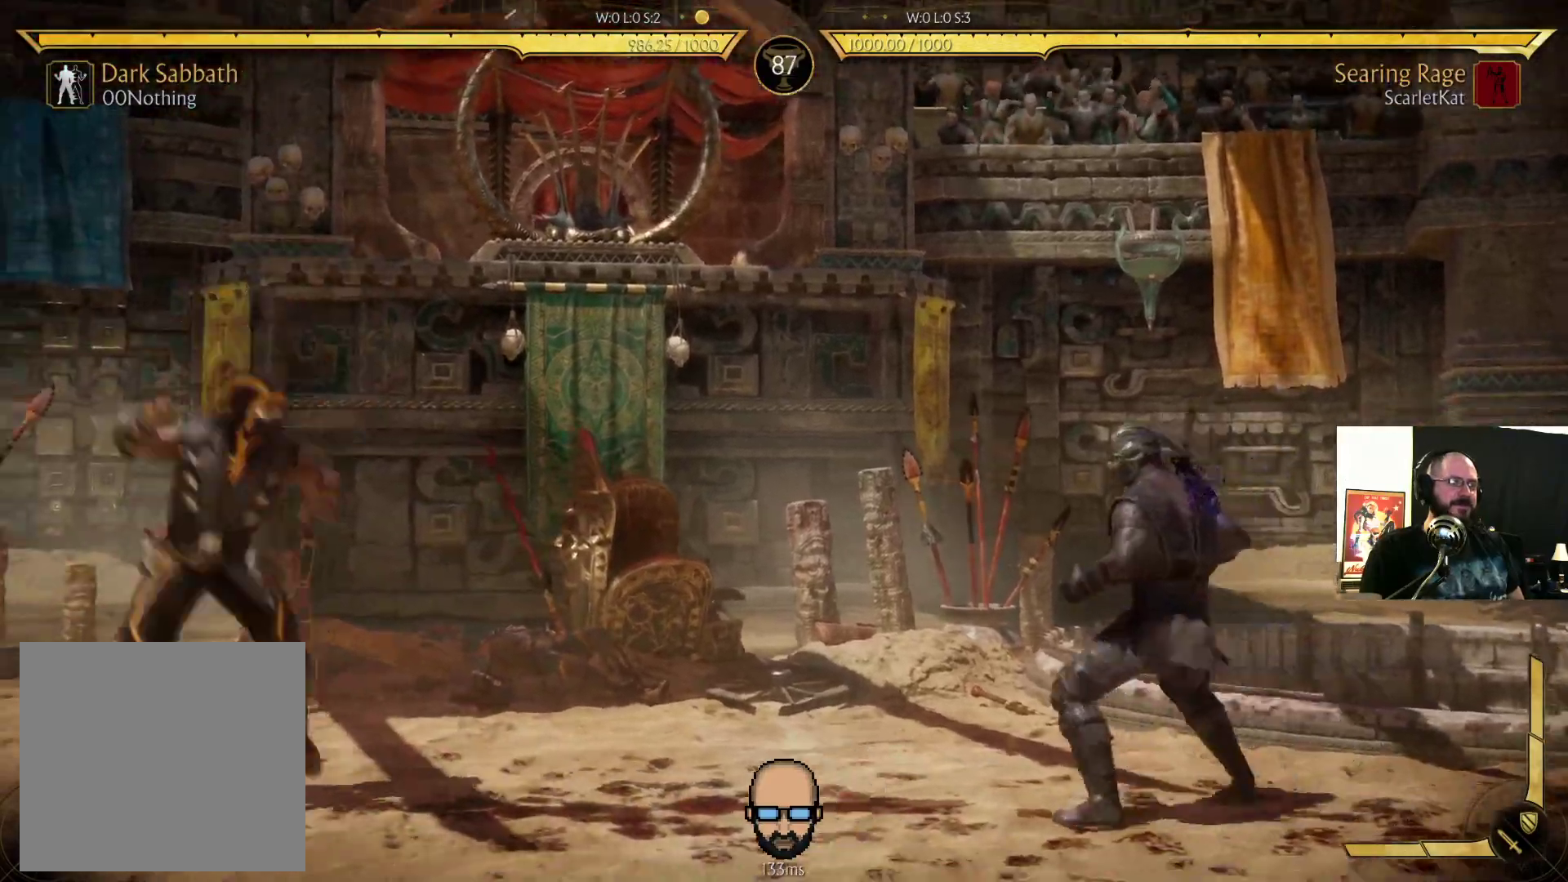
{"buttons": ["R2", "DPAD_DOWN", "DPAD_RIGHT"], "events": [[33, "DPAD_RIGHT", "down"], [200, "DPAD_RIGHT", "up"], [200, "R2", "up"], [233, "DPAD_DOWN", "up"], [233, "DPAD_LEFT", "down"], [467, "DPAD_DOWN", "down"], [500, "DPAD_LEFT", "up"], [500, "DPAD_RIGHT", "down"], [500, "R2", "down"]]}
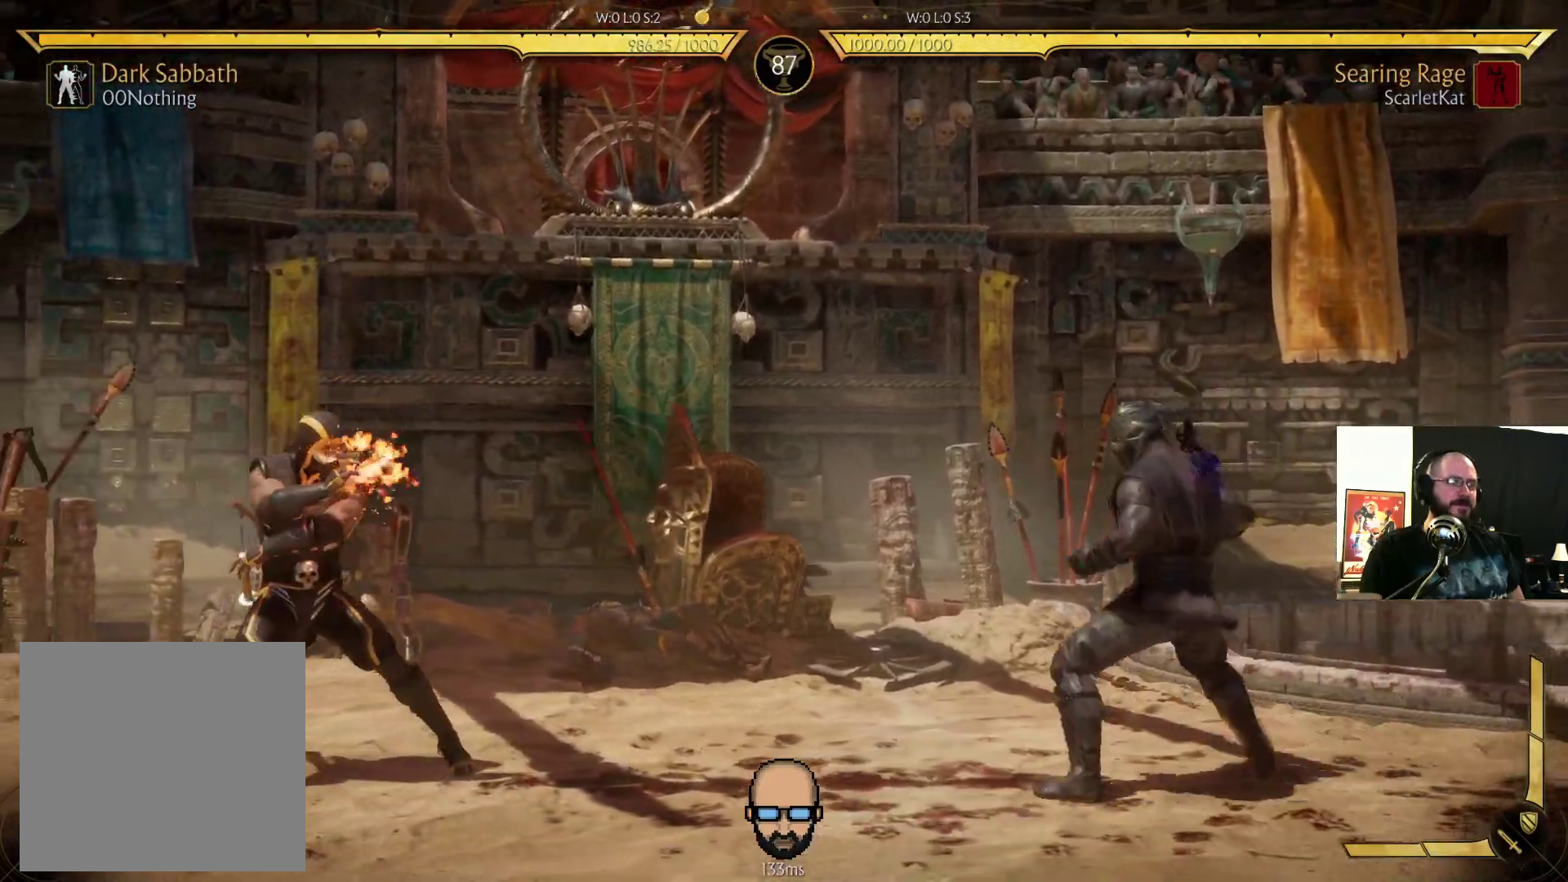
{"buttons": ["R2", "DPAD_LEFT"], "events": [[200, "R2", "up"], [233, "DPAD_DOWN", "up"], [233, "DPAD_LEFT", "down"], [233, "DPAD_RIGHT", "up"], [500, "R2", "down"]]}
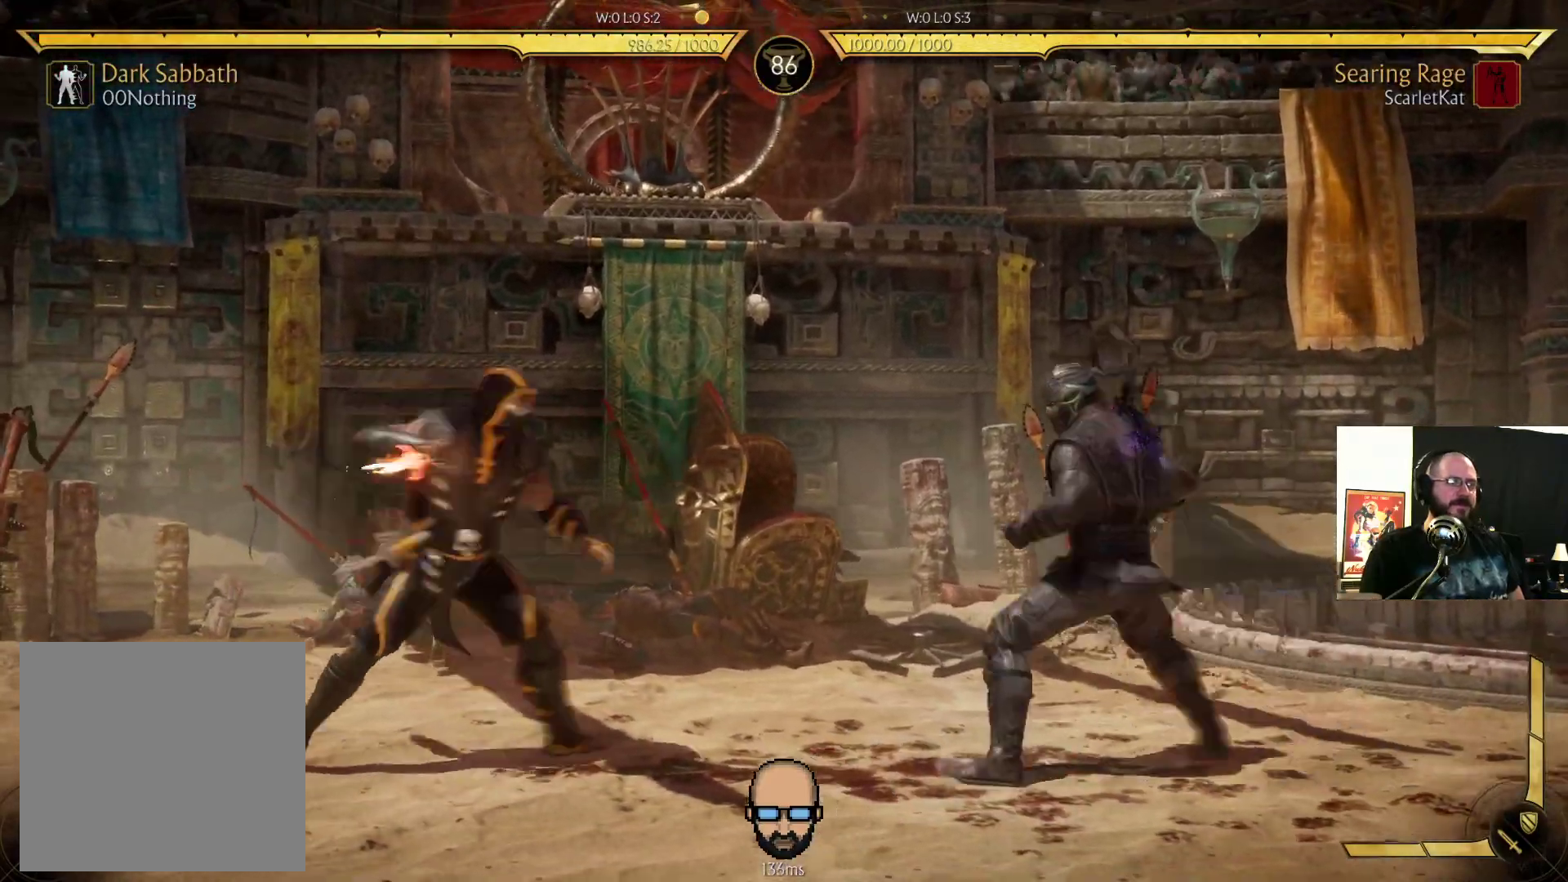
{"buttons": ["R2", "DPAD_RIGHT"], "events": [[33, "DPAD_DOWN", "down"], [33, "DPAD_LEFT", "up"], [67, "DPAD_RIGHT", "down"], [267, "DPAD_DOWN", "up"]]}
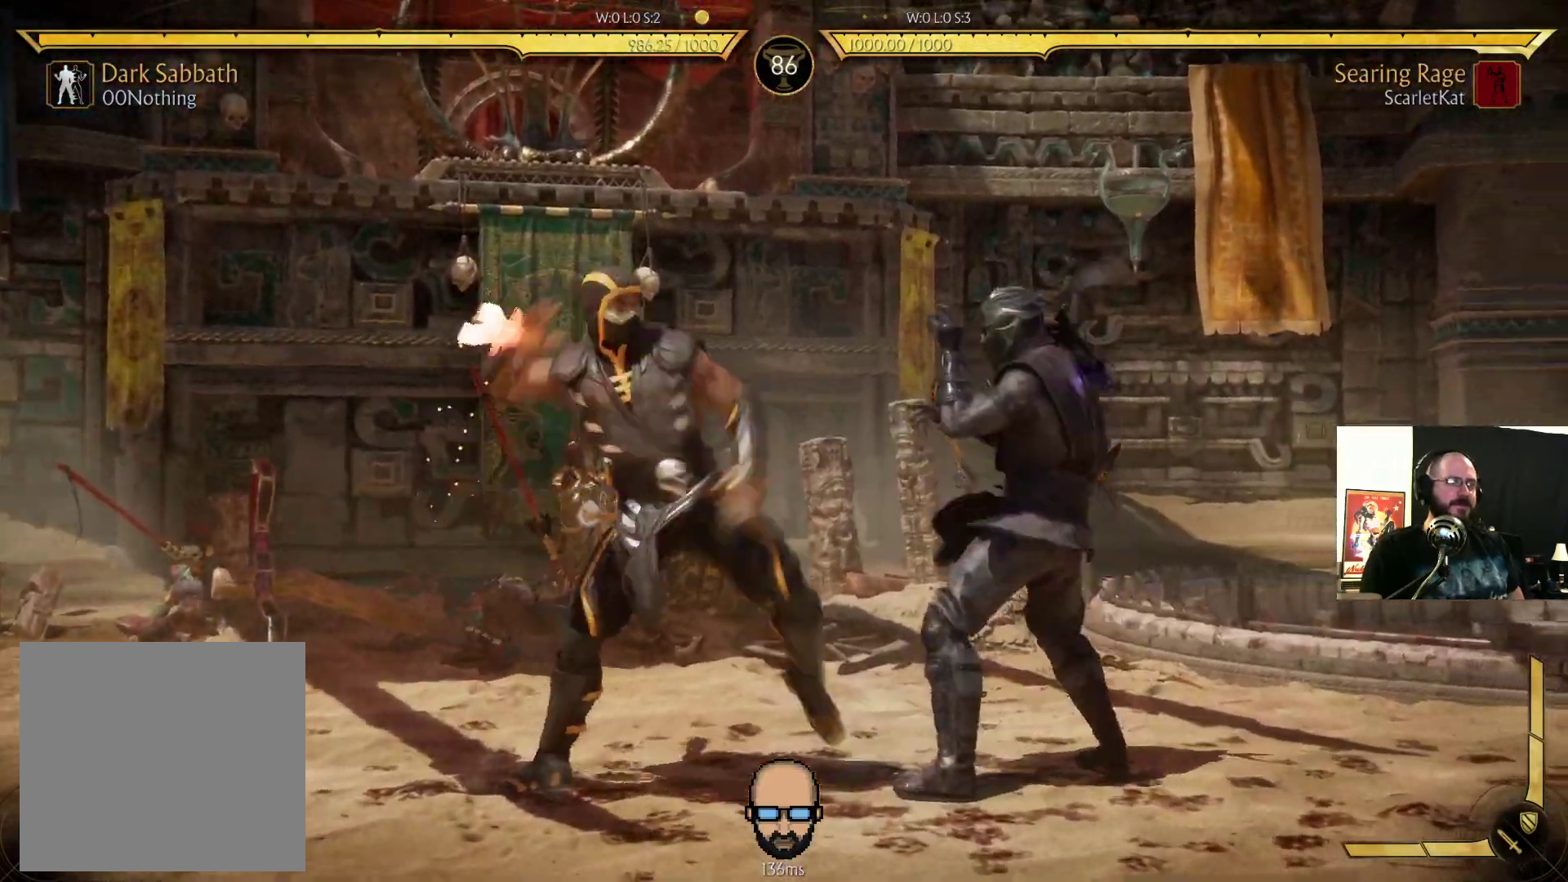
{"buttons": ["R2", "DPAD_DOWN", "DPAD_RIGHT"], "events": [[100, "DPAD_DOWN", "down"]]}
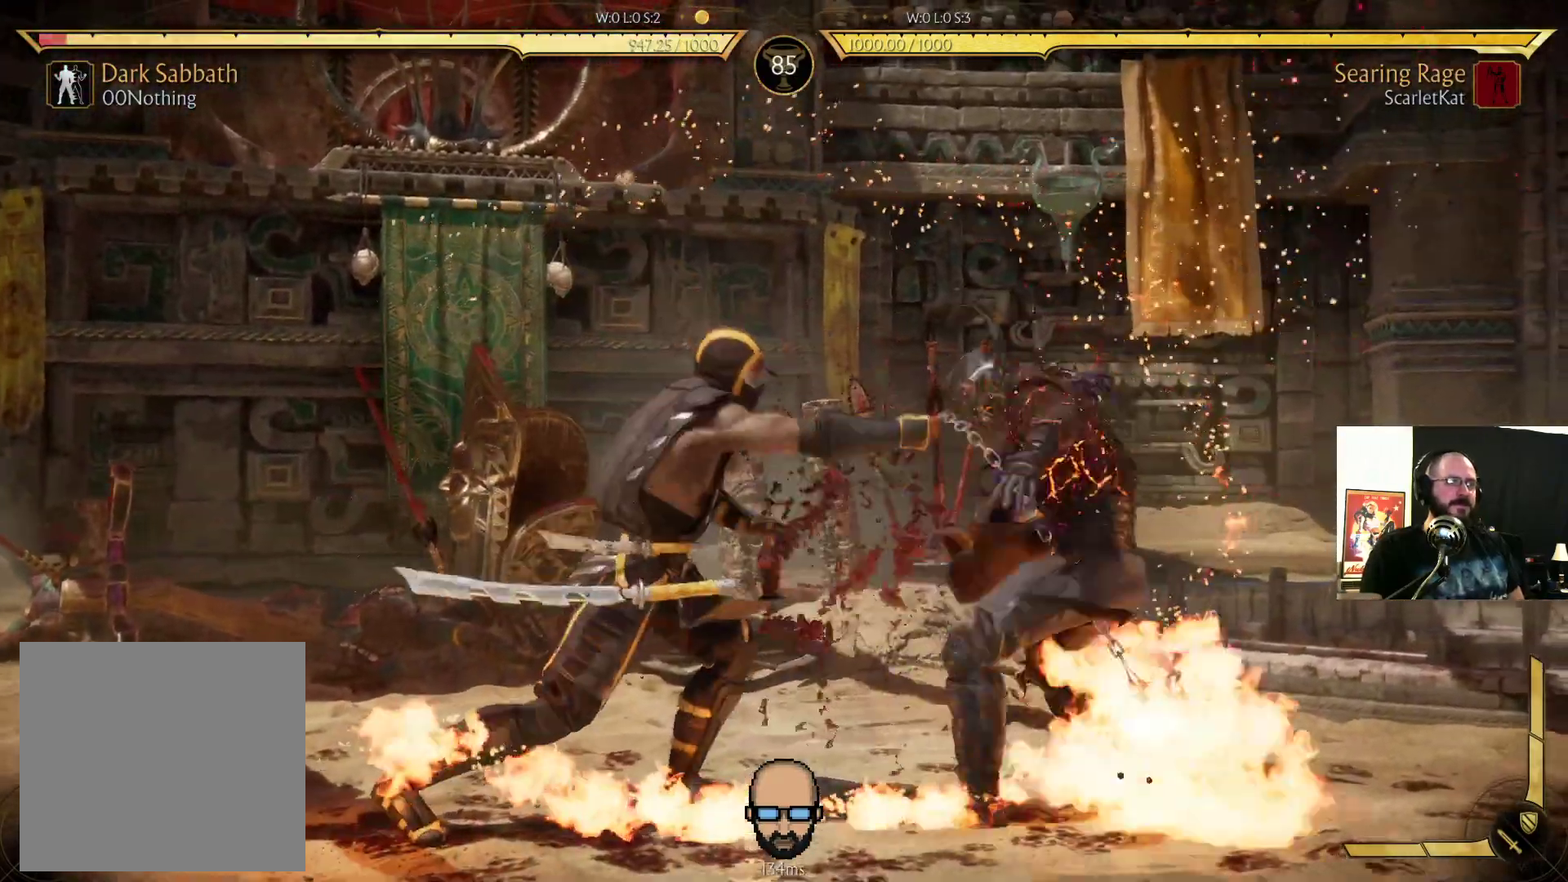
{"buttons": [], "events": [[300, "R2", "up"], [333, "DPAD_DOWN", "up"], [333, "DPAD_RIGHT", "up"]]}
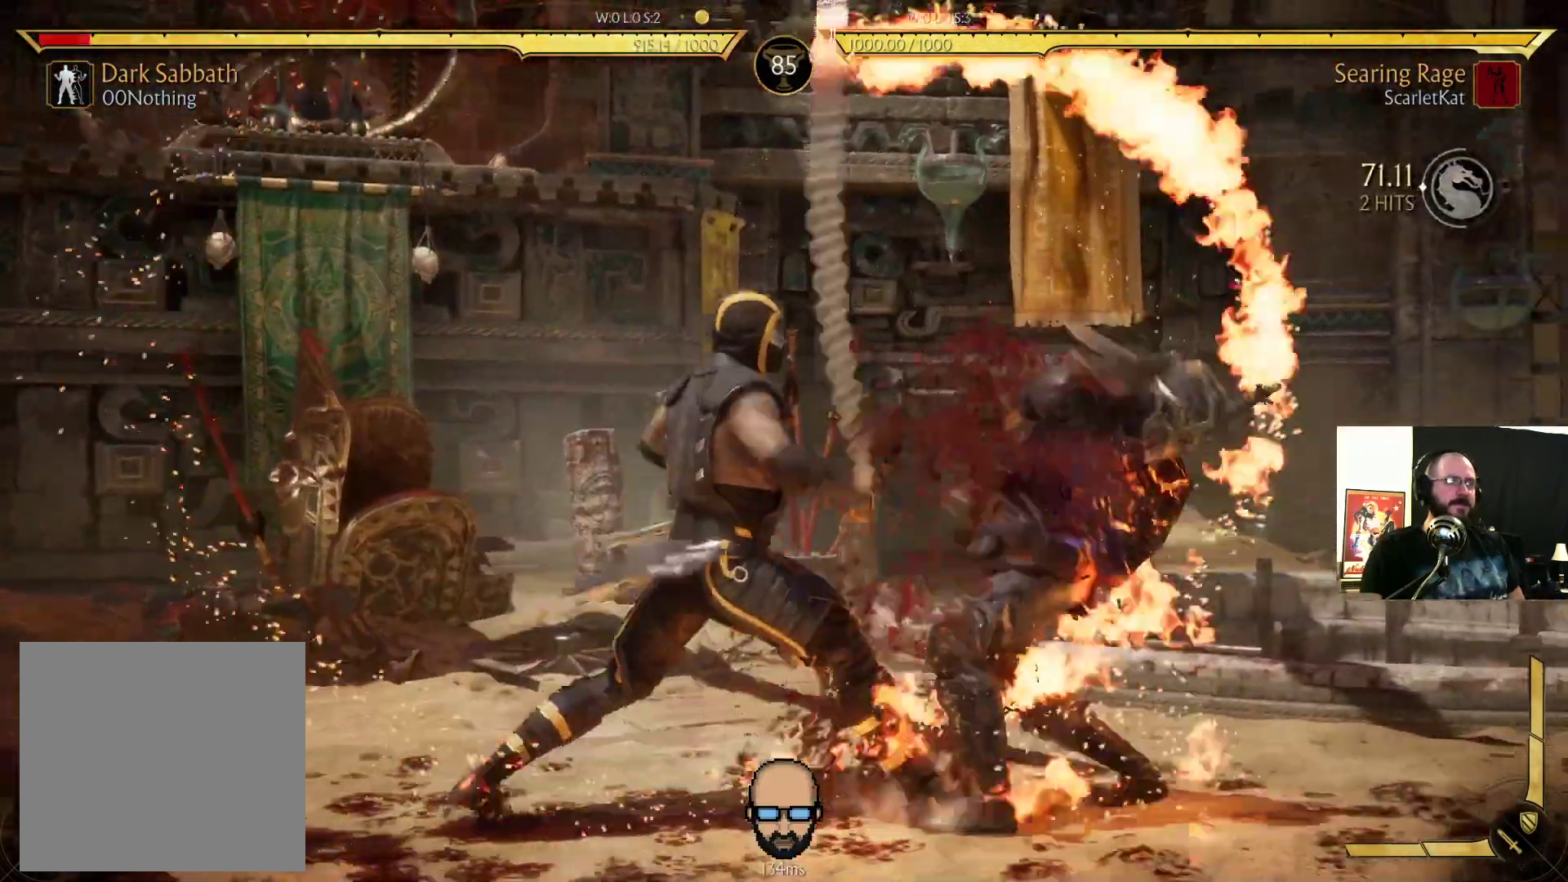
{"buttons": ["R2", "DPAD_DOWN", "DPAD_RIGHT"]}
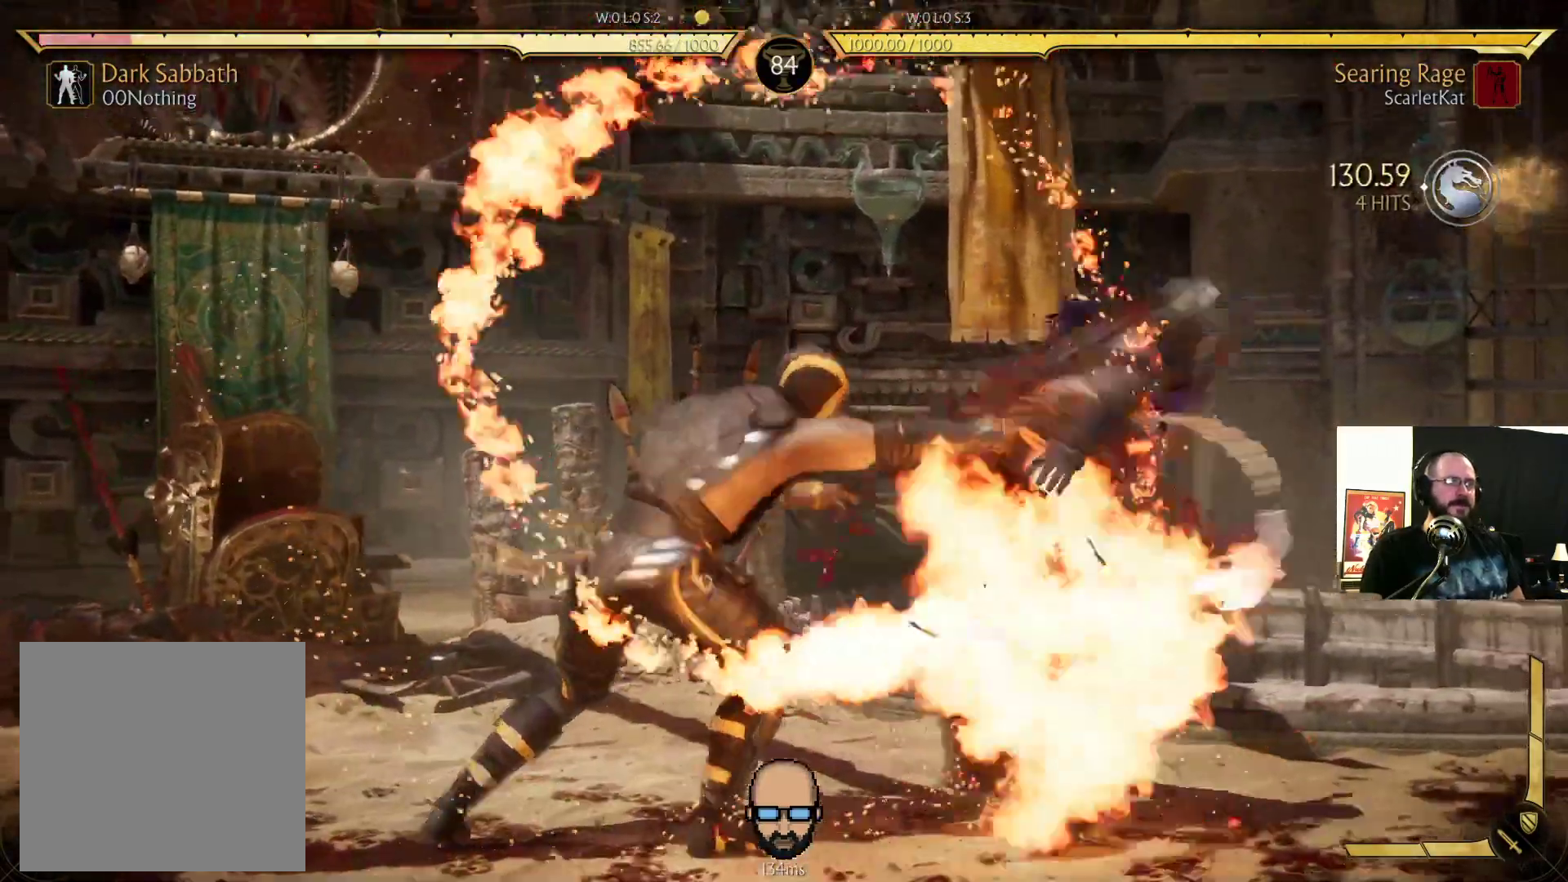
{"buttons": []}
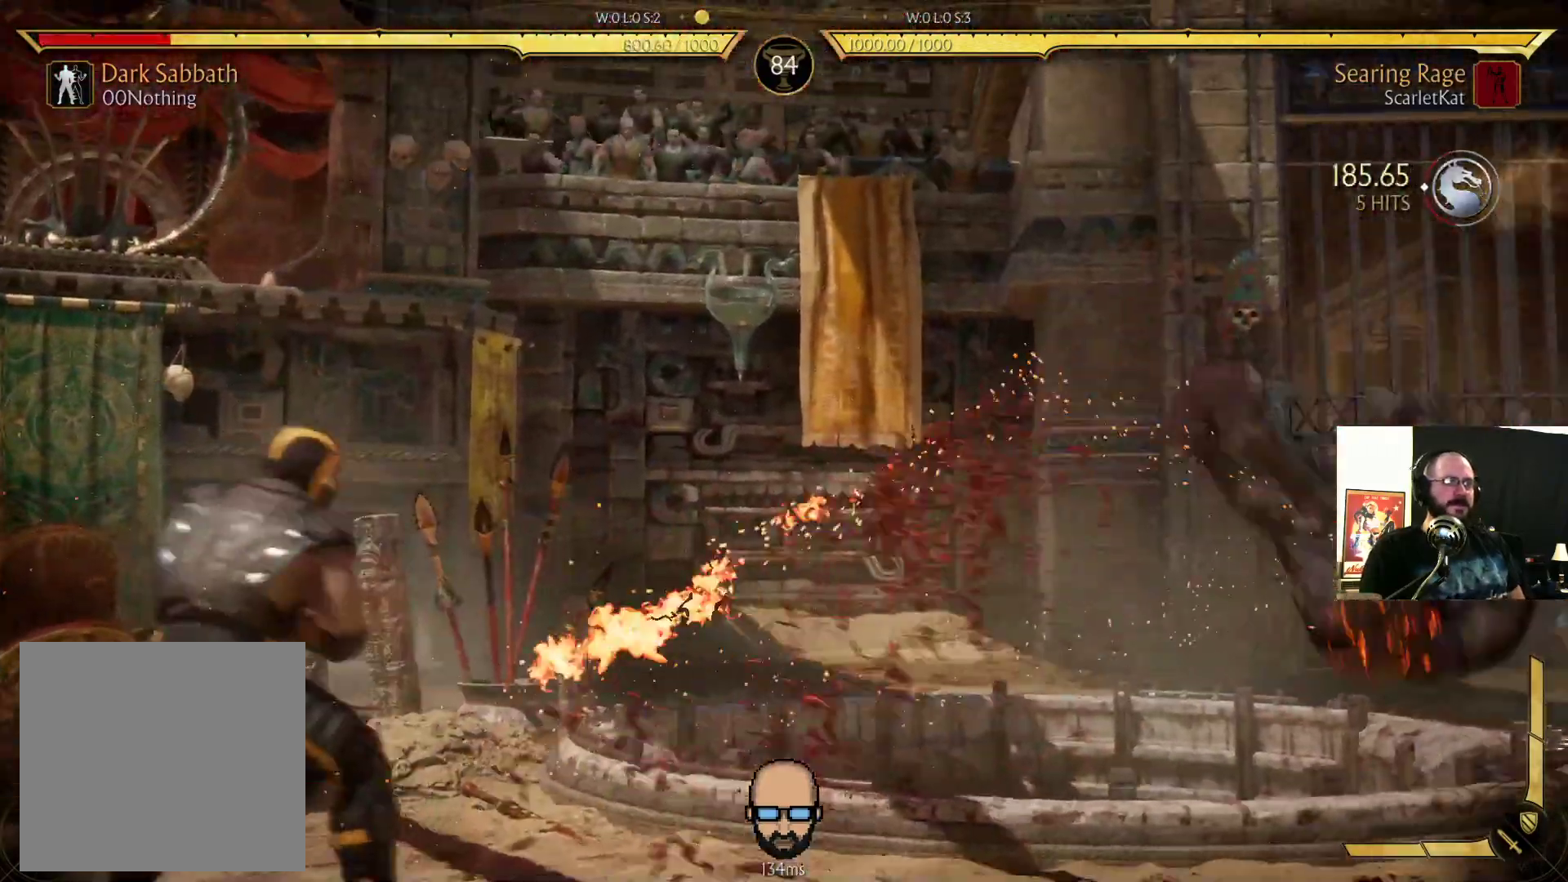
{"buttons": ["DPAD_UP", "DPAD_LEFT"], "events": [[100, "DPAD_LEFT", "down"], [100, "DPAD_UP", "down"]]}
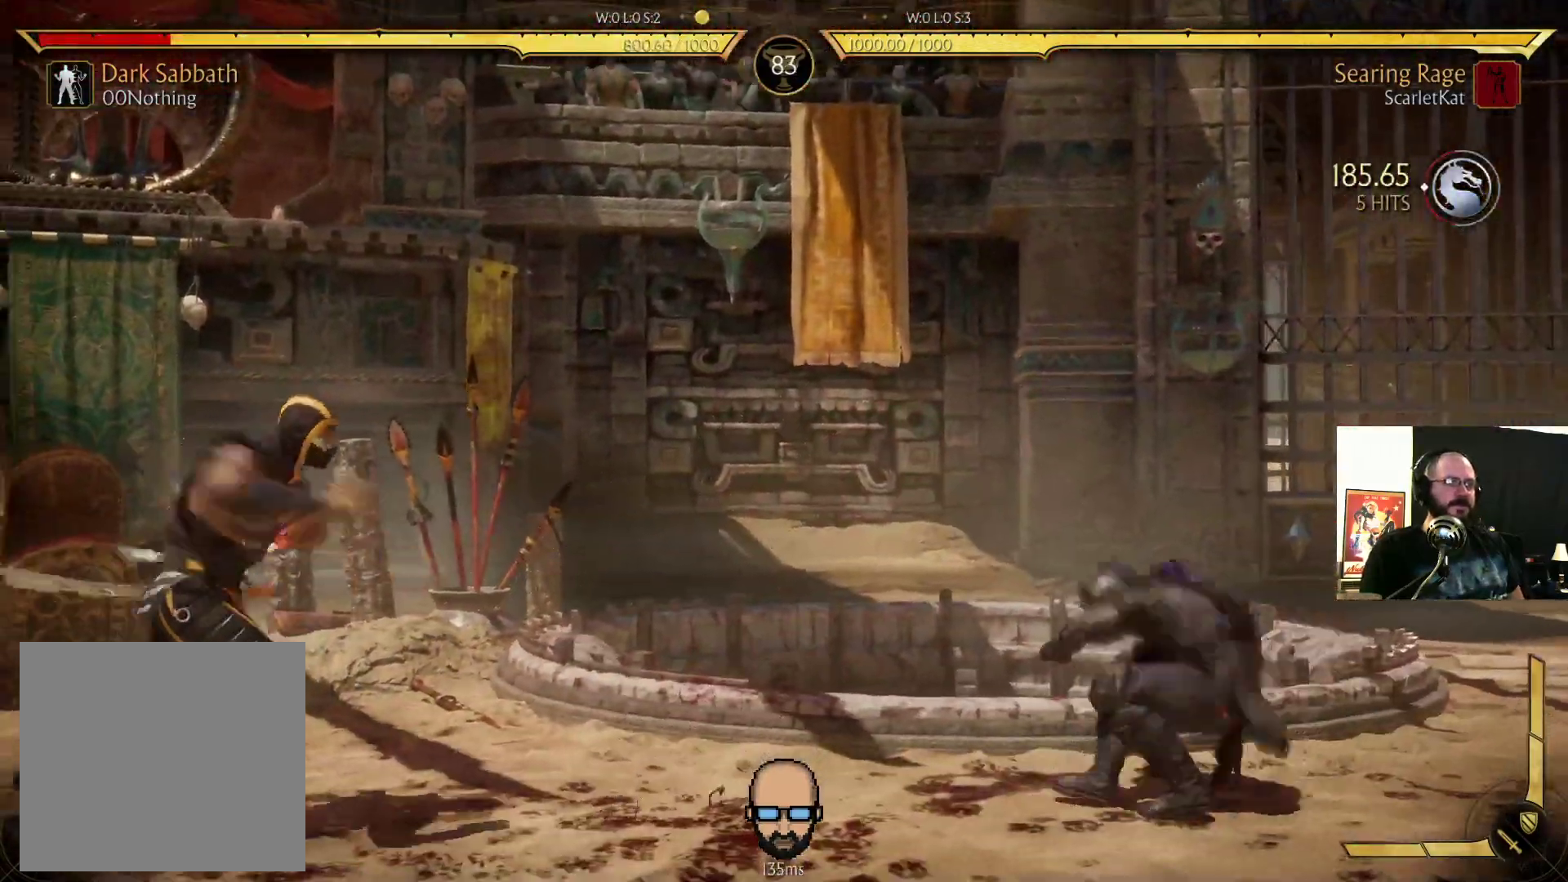
{"buttons": ["R2"], "events": [[300, "DPAD_UP", "up"], [333, "DPAD_UP", "down"], [400, "DPAD_UP", "up"], [400, "R2", "down"], [433, "DPAD_LEFT", "up"]]}
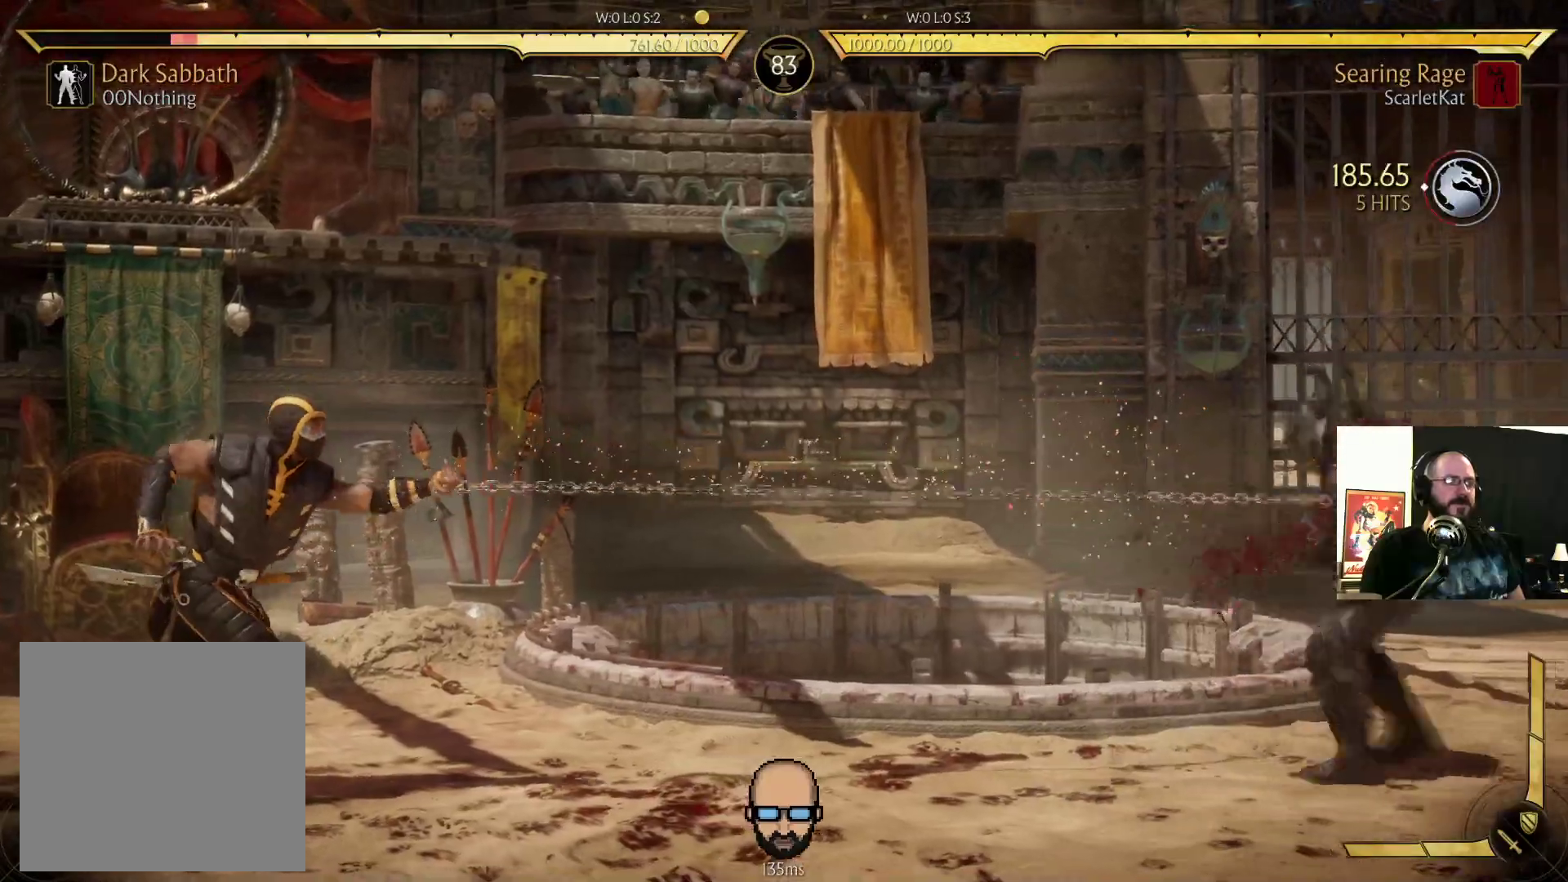
{"buttons": ["R2"], "events": [[33, "DPAD_DOWN", "down"], [33, "DPAD_RIGHT", "down"], [467, "DPAD_DOWN", "up"], [500, "DPAD_RIGHT", "up"]]}
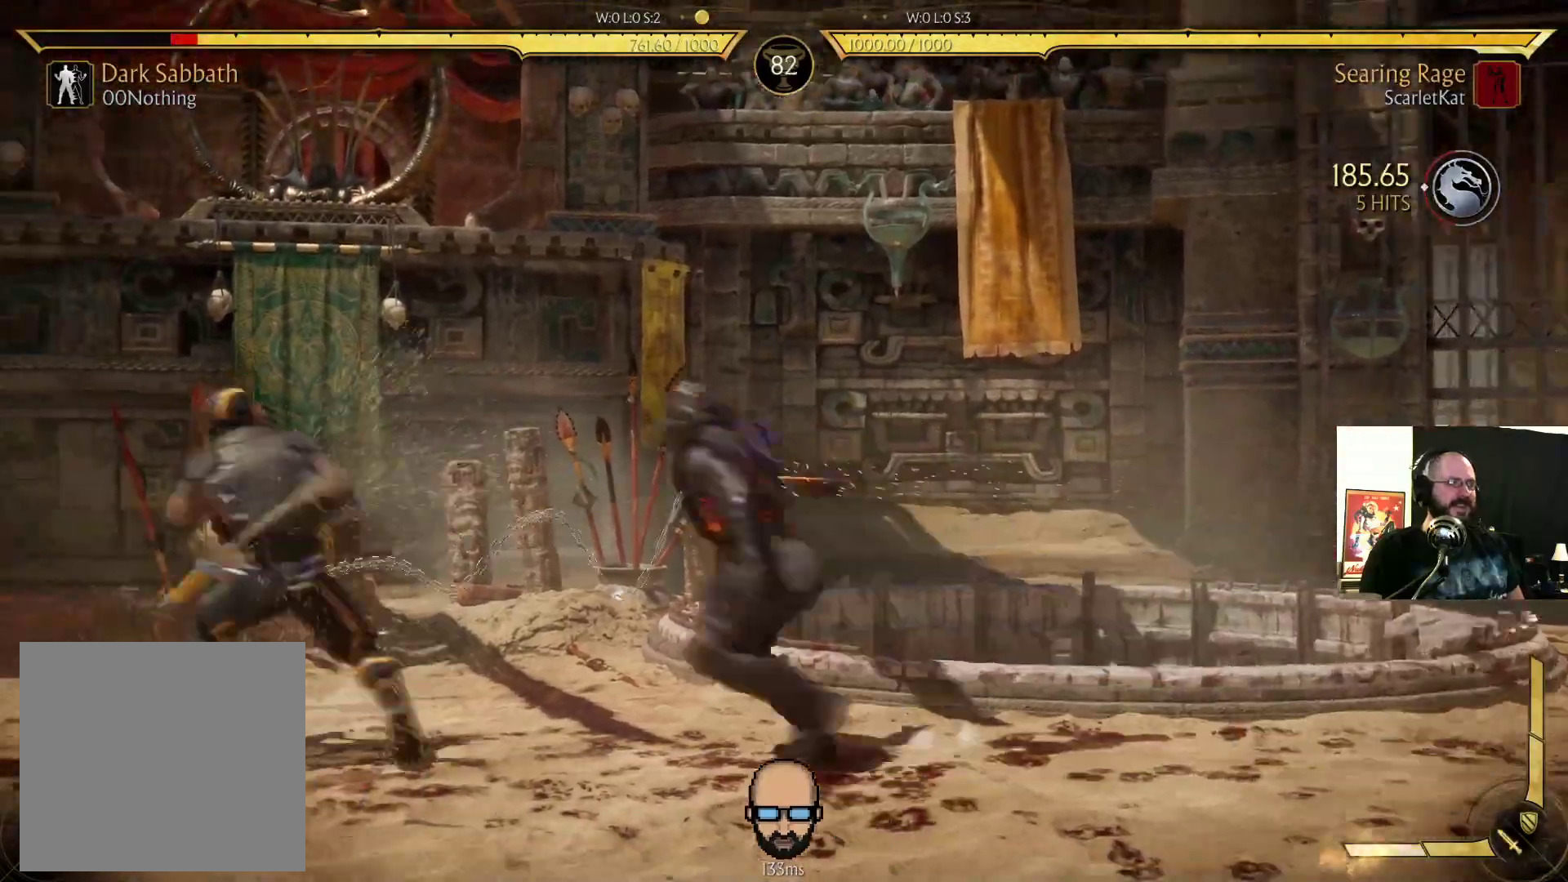
{"buttons": ["R2"], "events": [[133, "DPAD_DOWN", "down"], [133, "DPAD_LEFT", "down"], [433, "DPAD_LEFT", "up"], [467, "DPAD_DOWN", "up"]]}
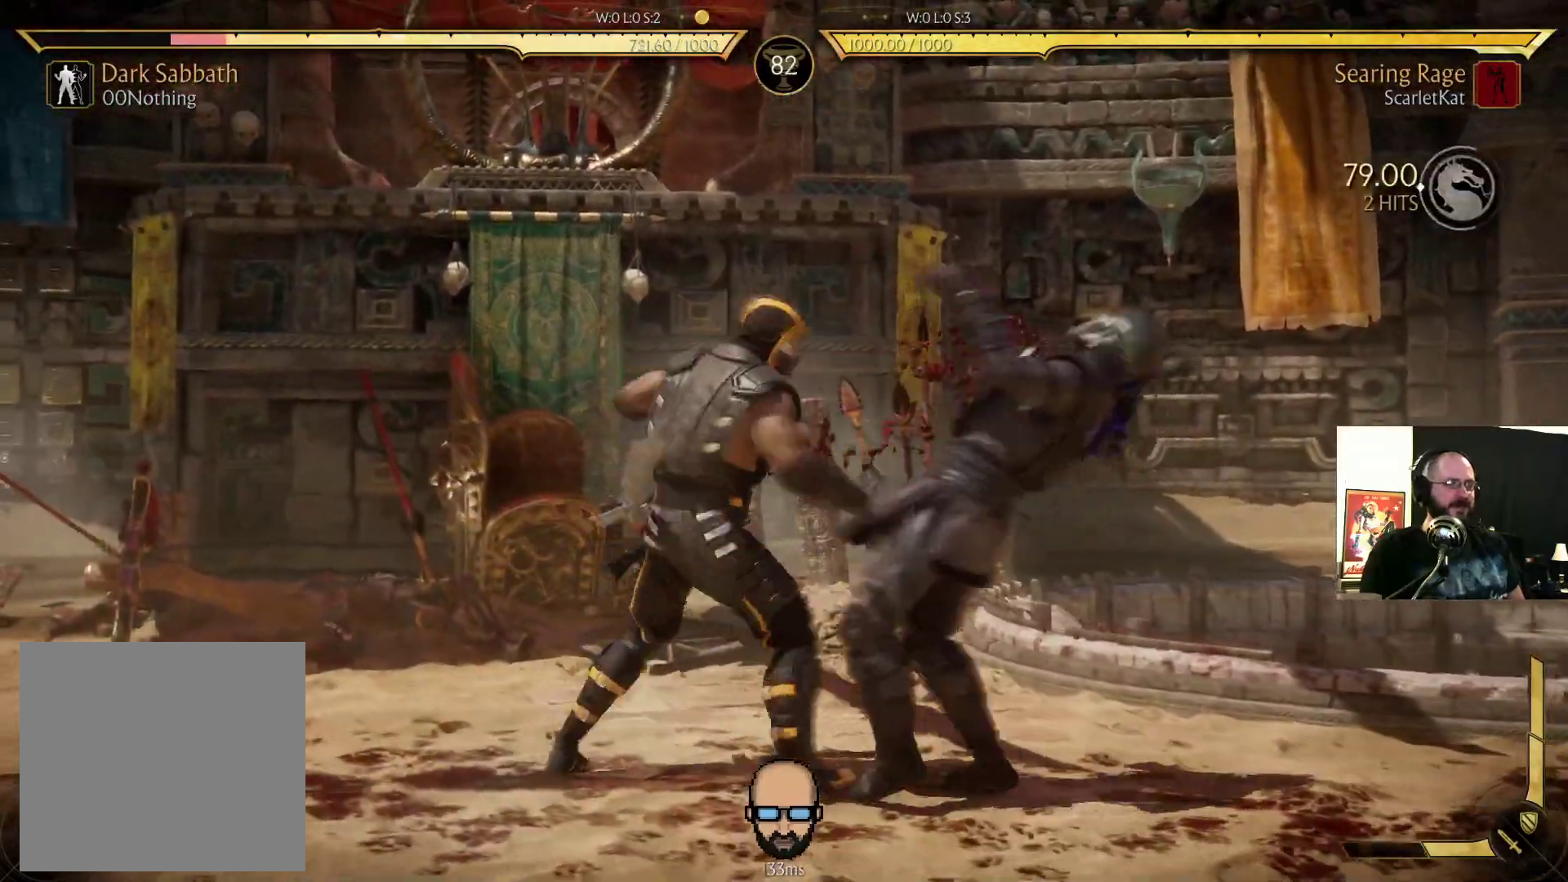
{"buttons": ["R2", "DPAD_DOWN", "DPAD_RIGHT"], "events": [[67, "DPAD_DOWN", "down"], [67, "DPAD_RIGHT", "down"]]}
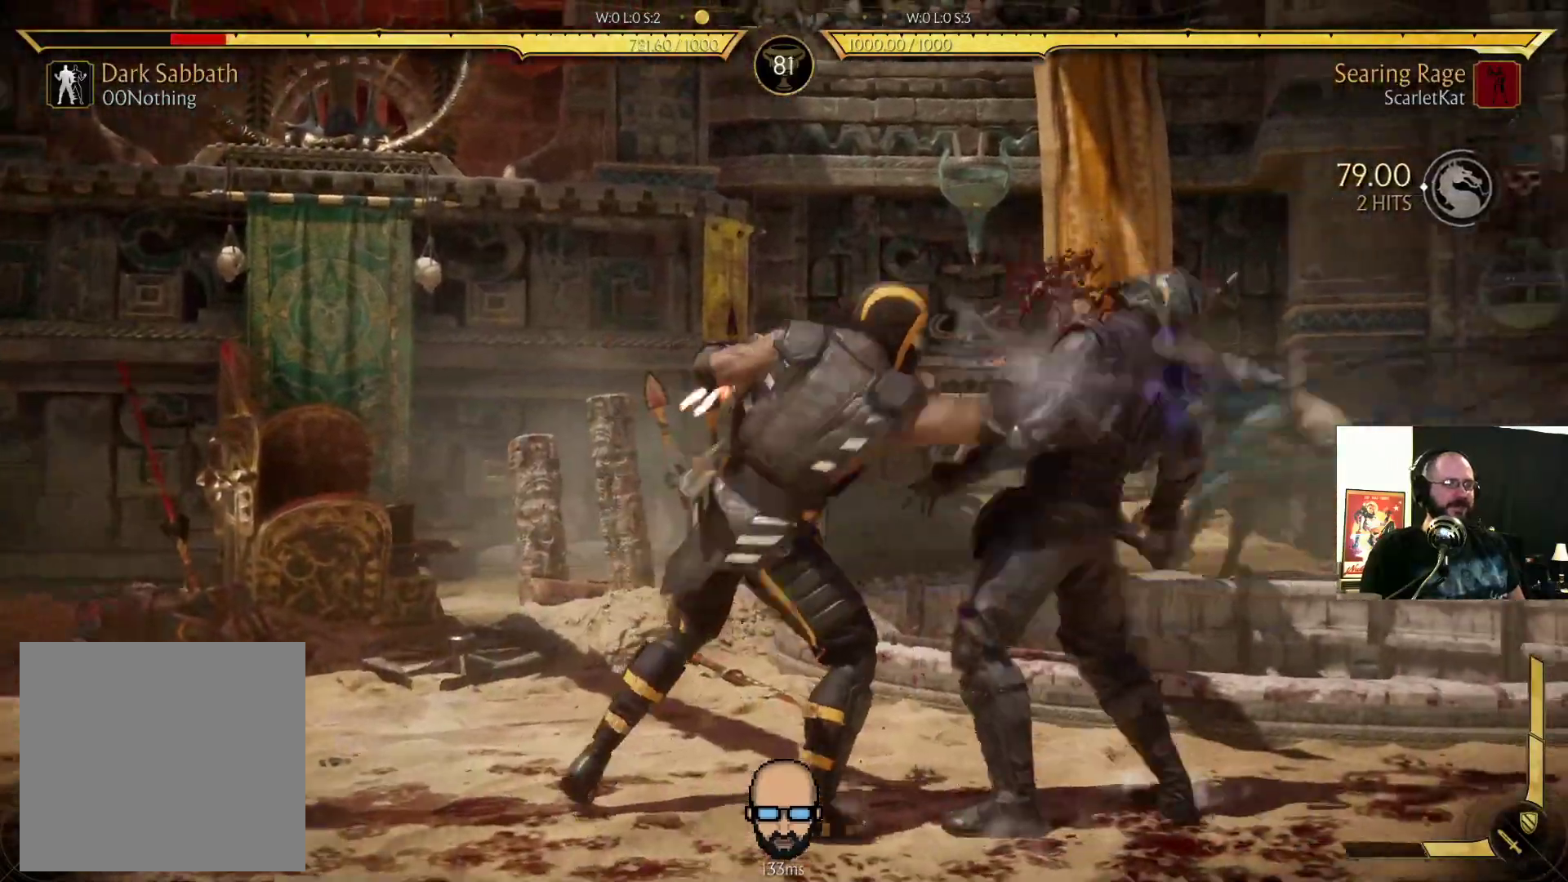
{"buttons": ["R2", "DPAD_DOWN", "DPAD_RIGHT"], "events": []}
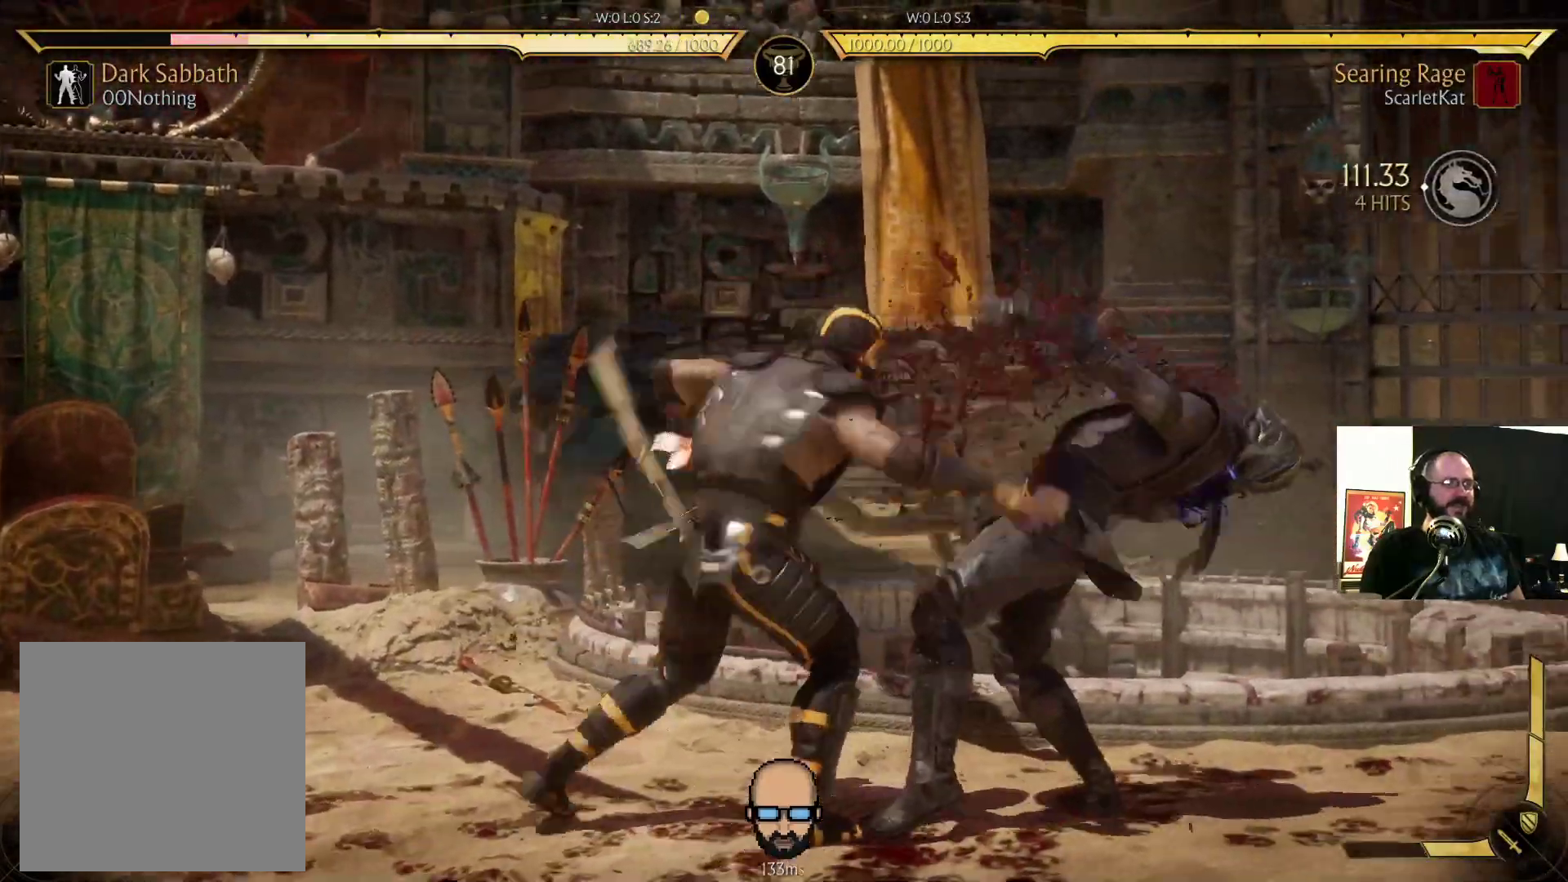
{"buttons": ["R2", "DPAD_DOWN", "DPAD_RIGHT"], "events": []}
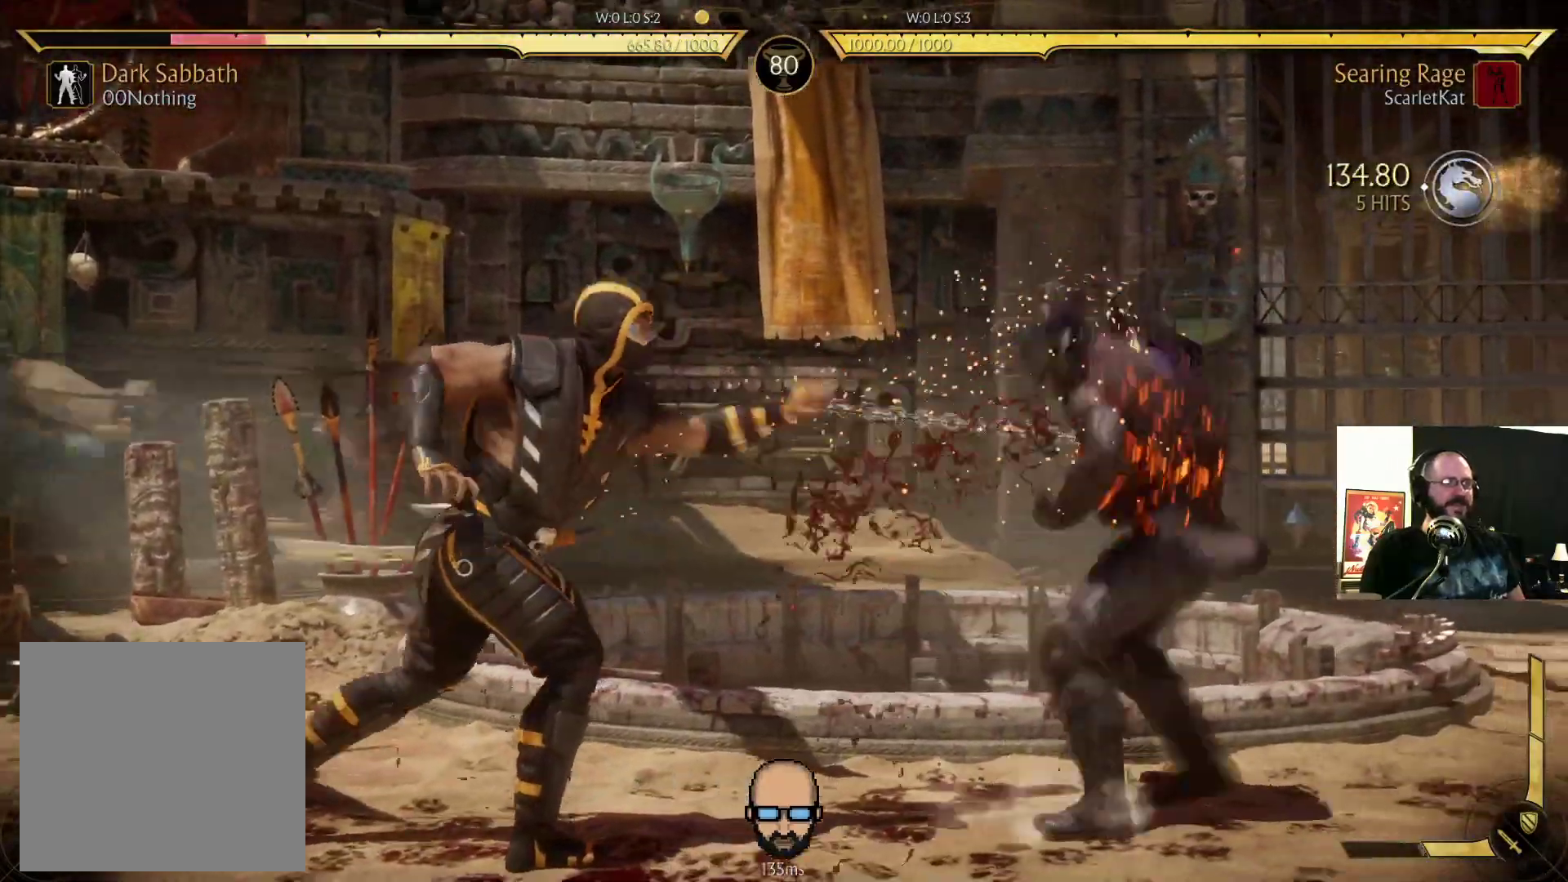
{"buttons": ["R2", "DPAD_DOWN", "DPAD_LEFT"], "events": [[167, "DPAD_DOWN", "up"], [200, "DPAD_RIGHT", "up"], [467, "DPAD_DOWN", "down"], [467, "DPAD_LEFT", "down"]]}
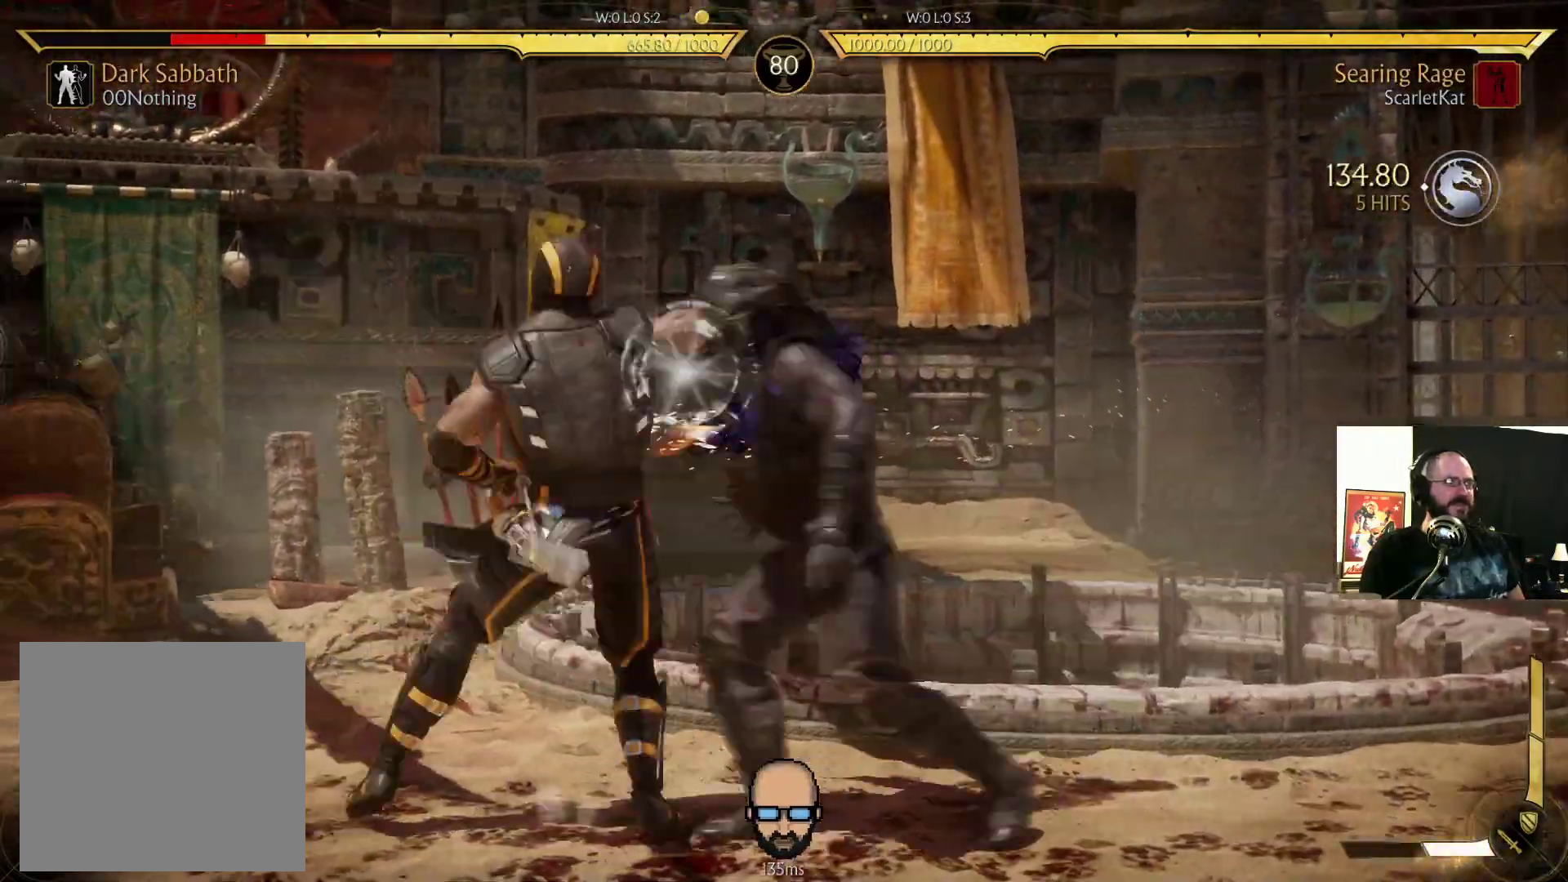
{"buttons": ["R2", "DPAD_DOWN", "DPAD_RIGHT"]}
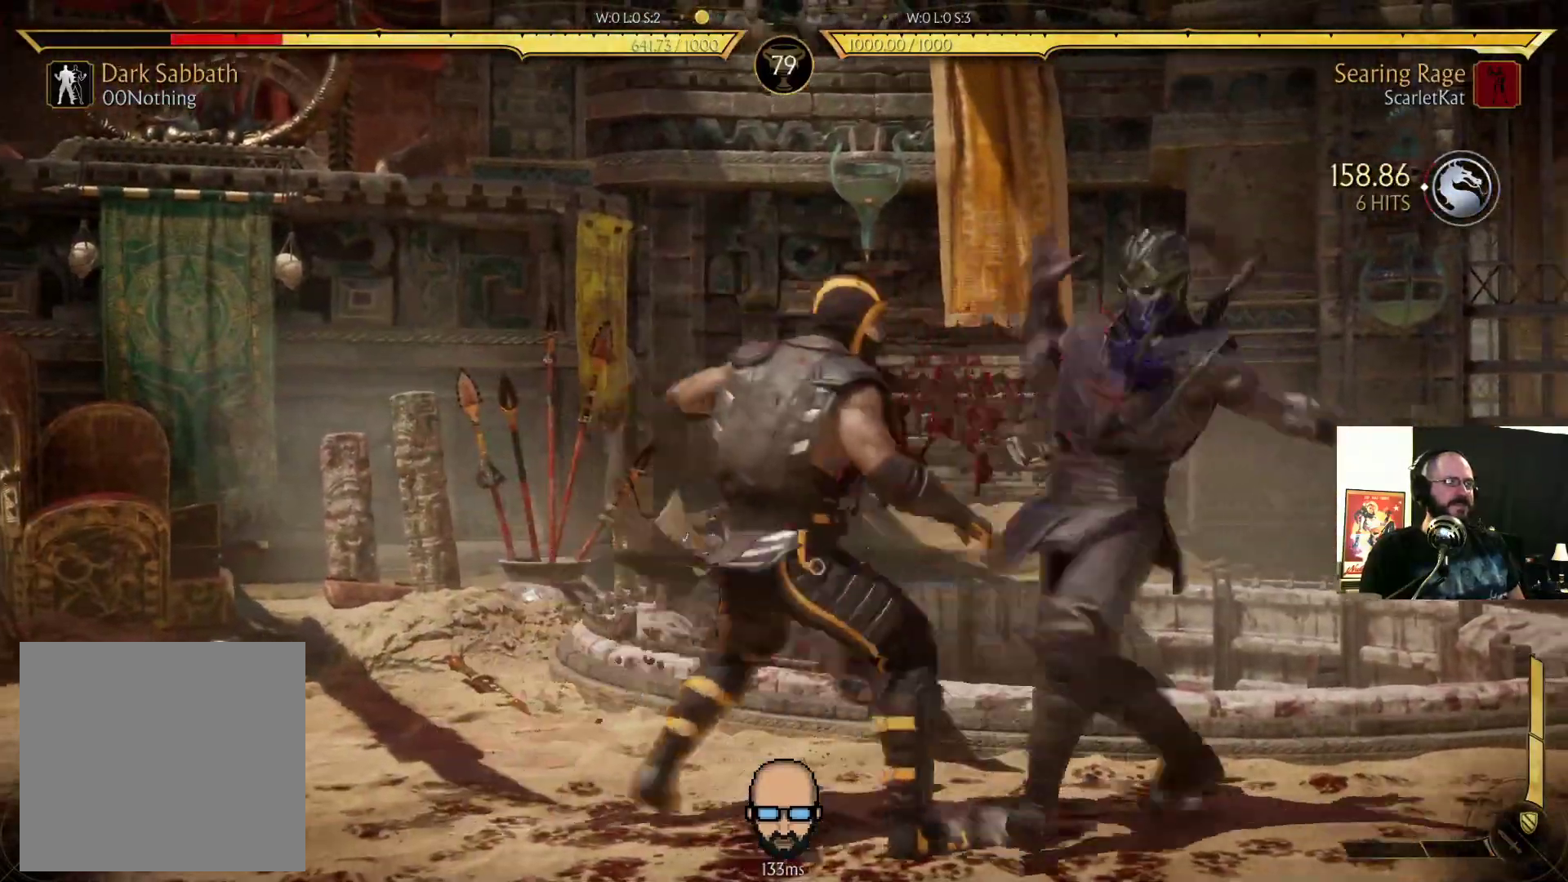
{"buttons": ["R2", "DPAD_DOWN", "DPAD_RIGHT"], "events": []}
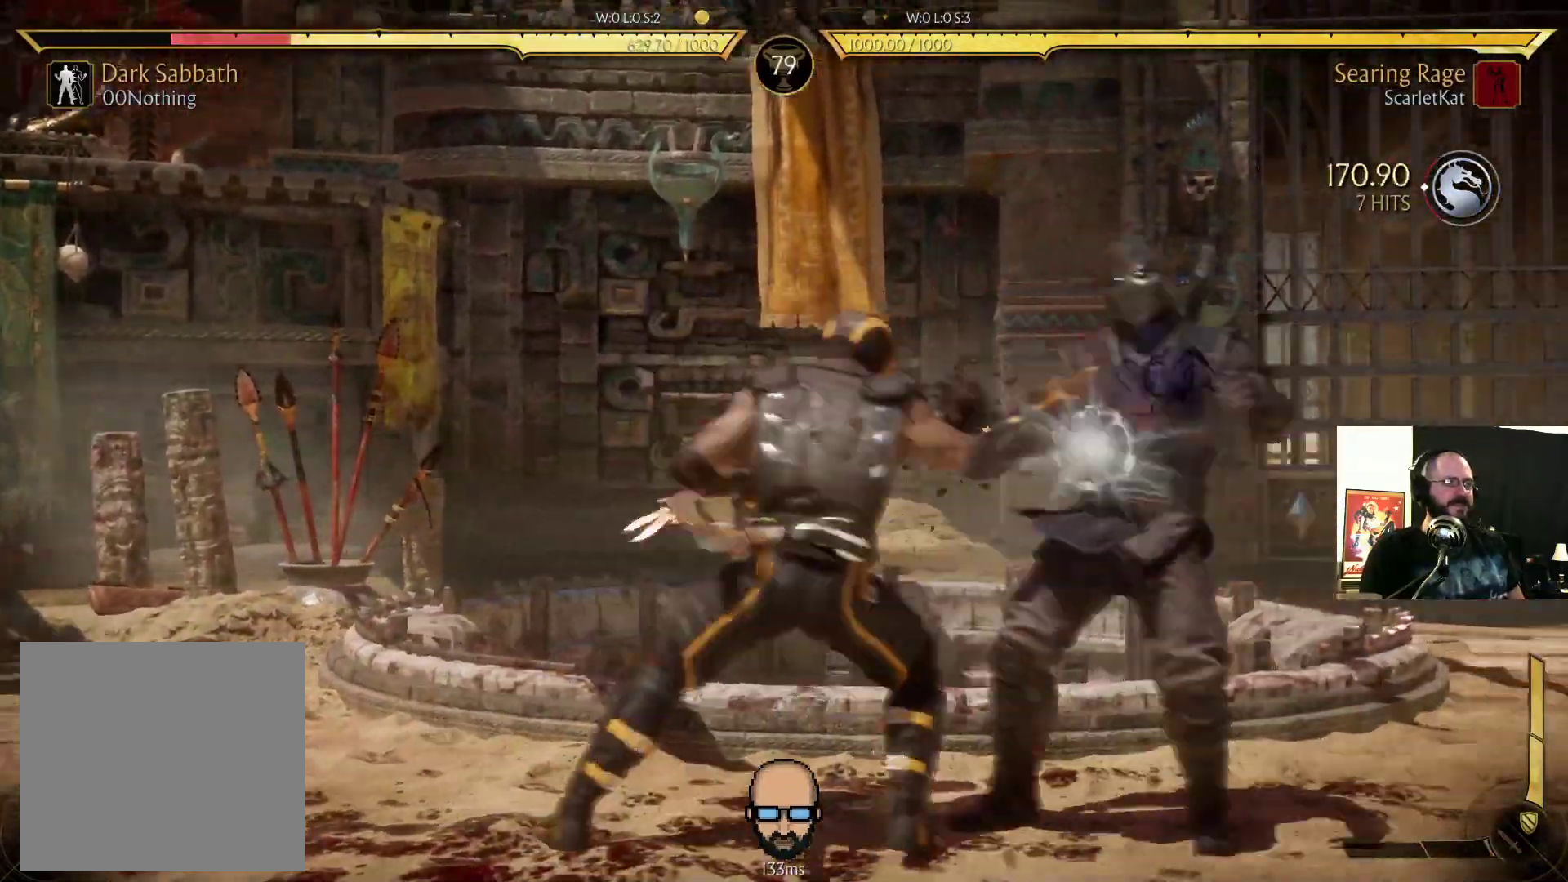
{"buttons": ["R2", "DPAD_DOWN", "DPAD_RIGHT"], "events": []}
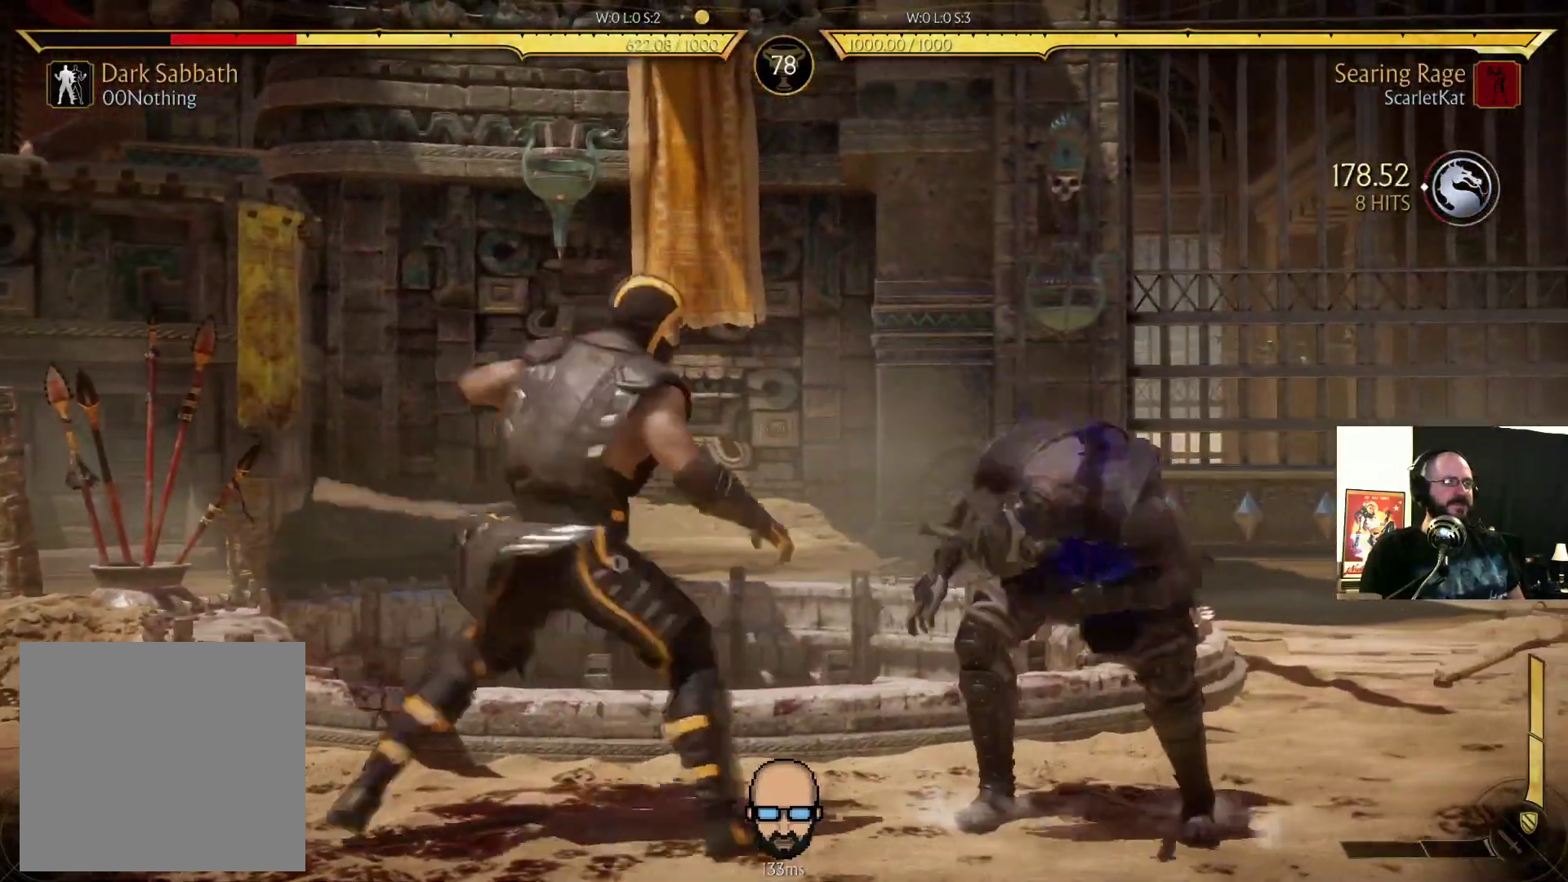
{"buttons": ["DPAD_DOWN", "DPAD_RIGHT"], "events": [[433, "R2", "up"]]}
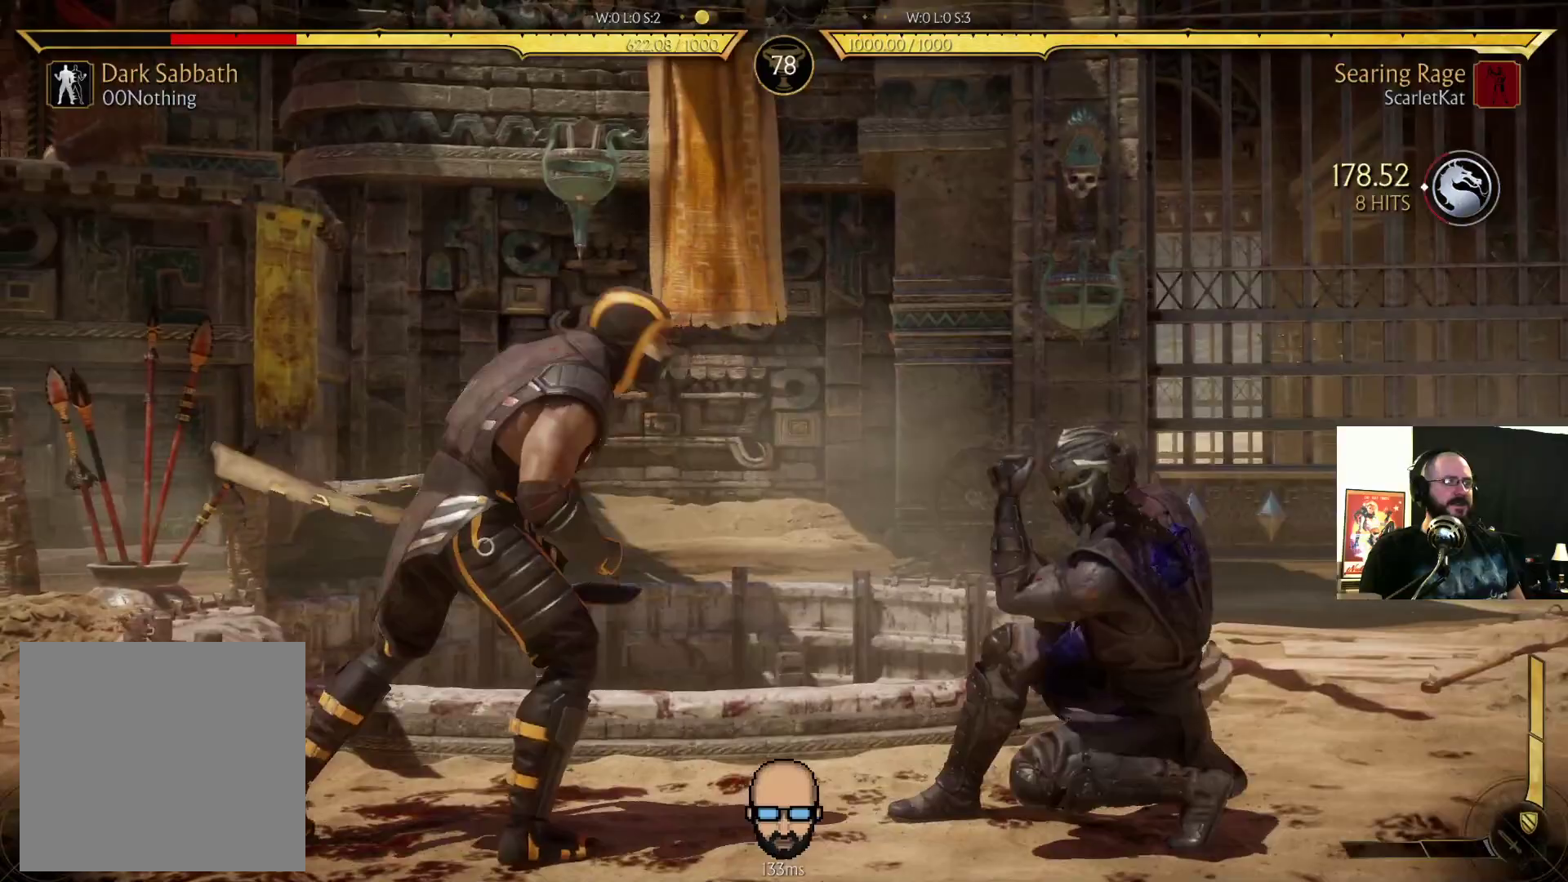
{"buttons": ["DPAD_DOWN", "DPAD_RIGHT"], "events": [[67, "CIRCLE", "down"], [167, "CIRCLE", "up"], [233, "CIRCLE", "down"], [467, "CIRCLE", "up"]]}
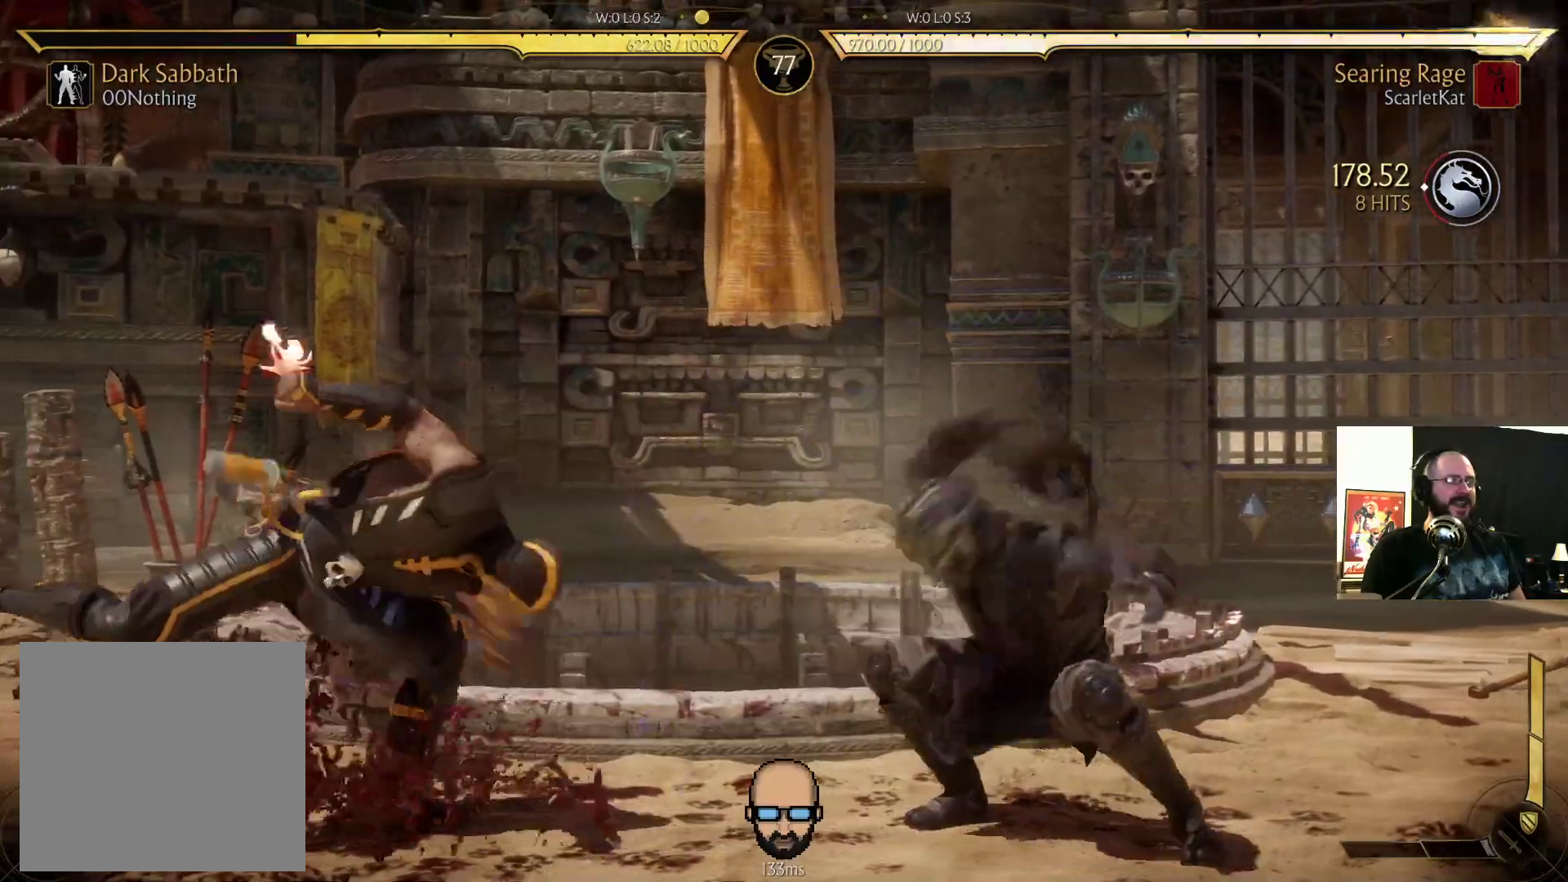
{"buttons": ["CIRCLE", "DPAD_LEFT"], "events": [[33, "DPAD_DOWN", "up"], [67, "DPAD_RIGHT", "up"], [133, "DPAD_LEFT", "down"], [467, "CIRCLE", "down"]]}
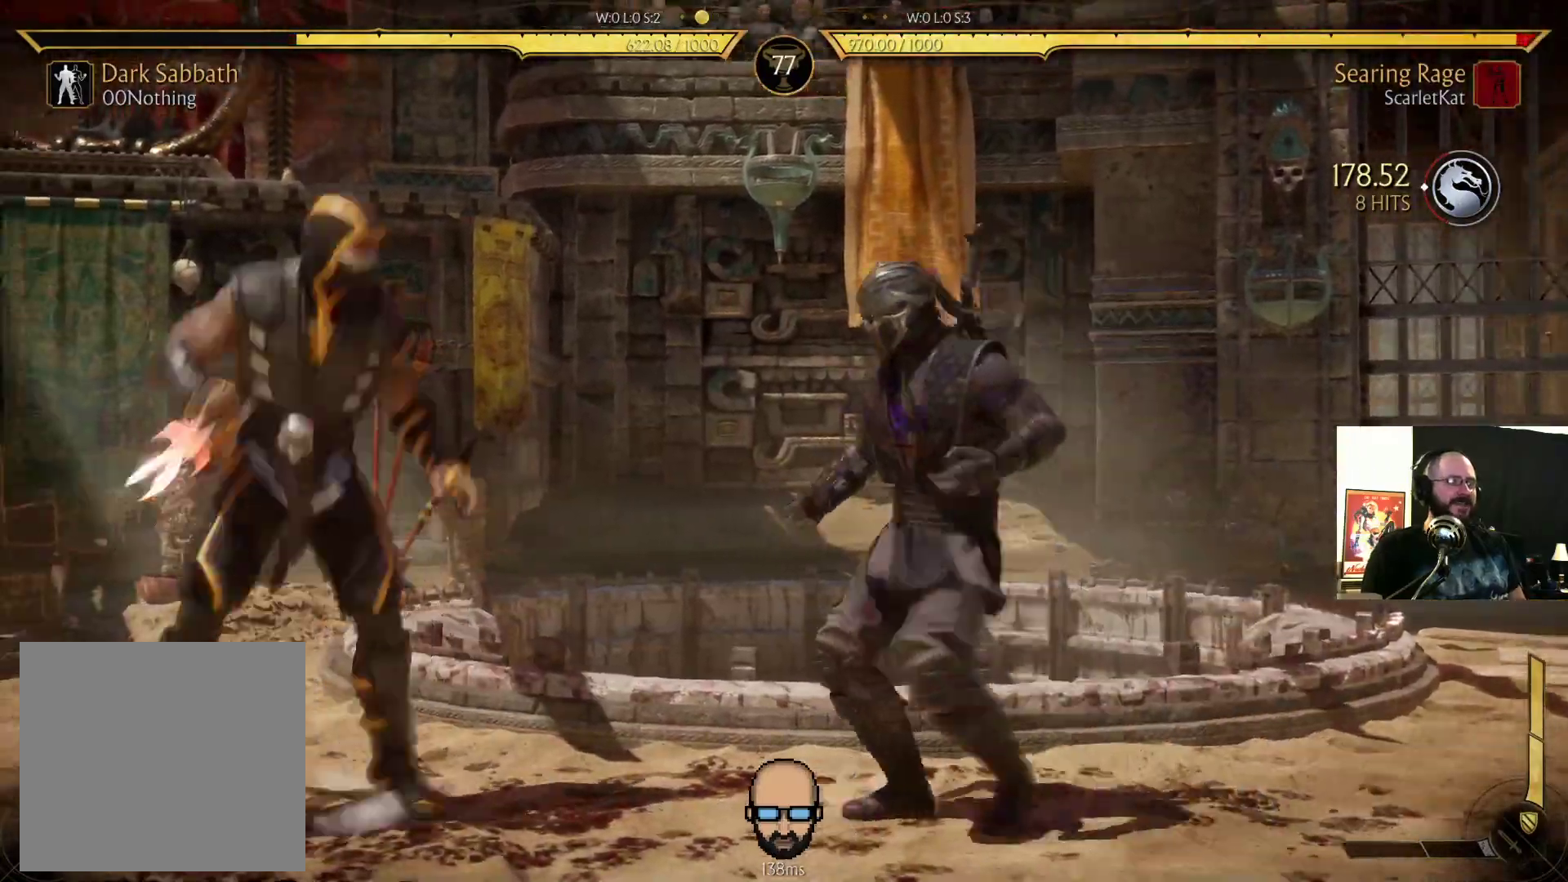
{"buttons": ["R2", "DPAD_LEFT"], "events": [[167, "CIRCLE", "up"], [267, "R2", "down"]]}
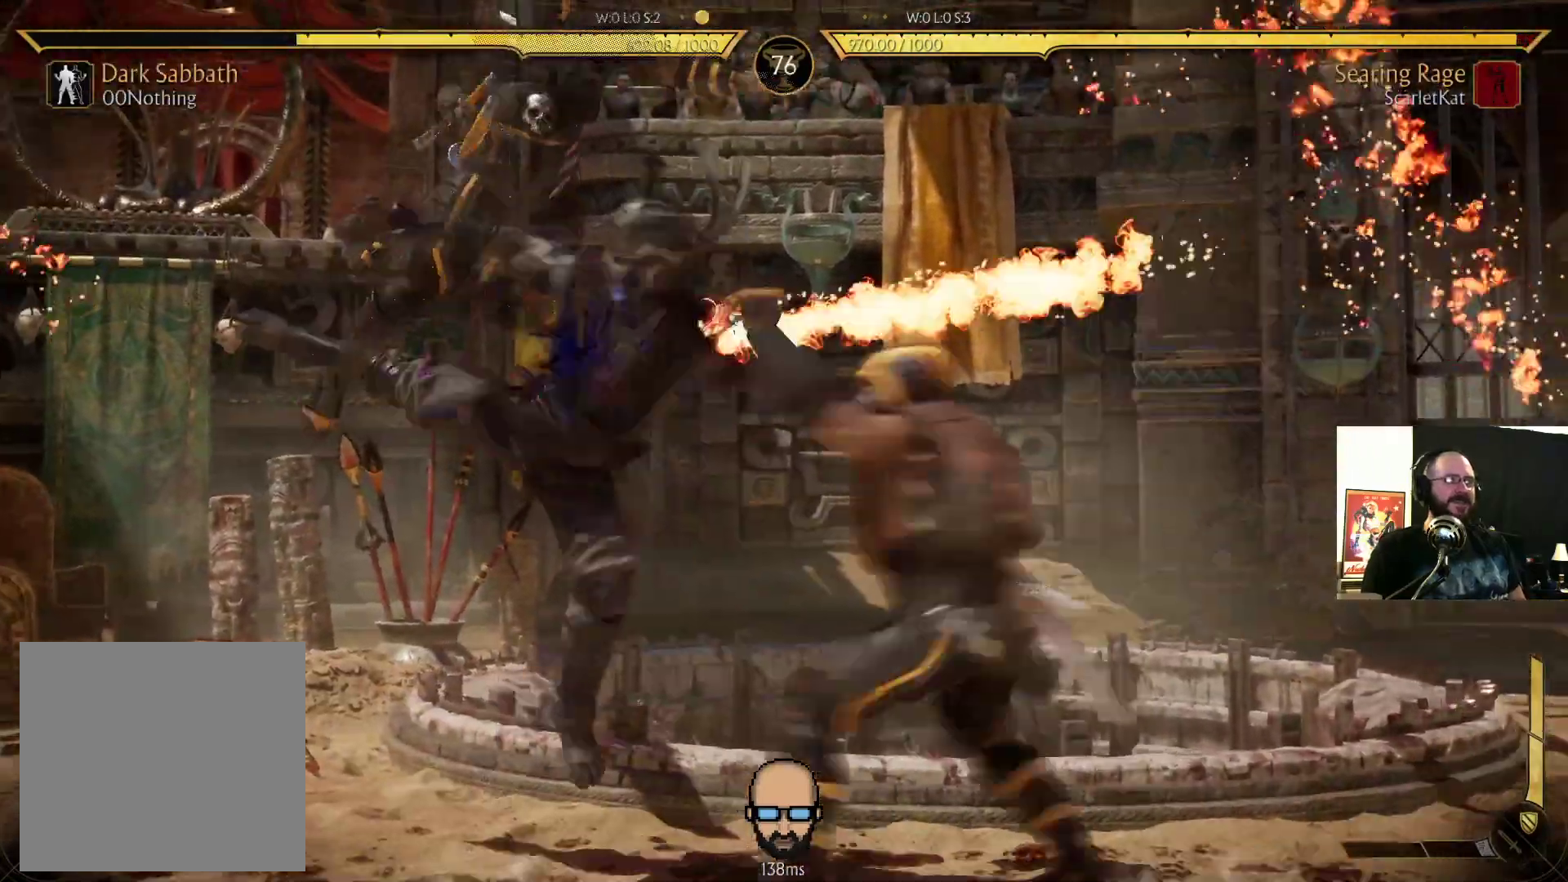
{"buttons": [], "events": [[33, "DPAD_LEFT", "up"], [67, "L2", "down"], [133, "L2", "up"], [500, "R2", "up"]]}
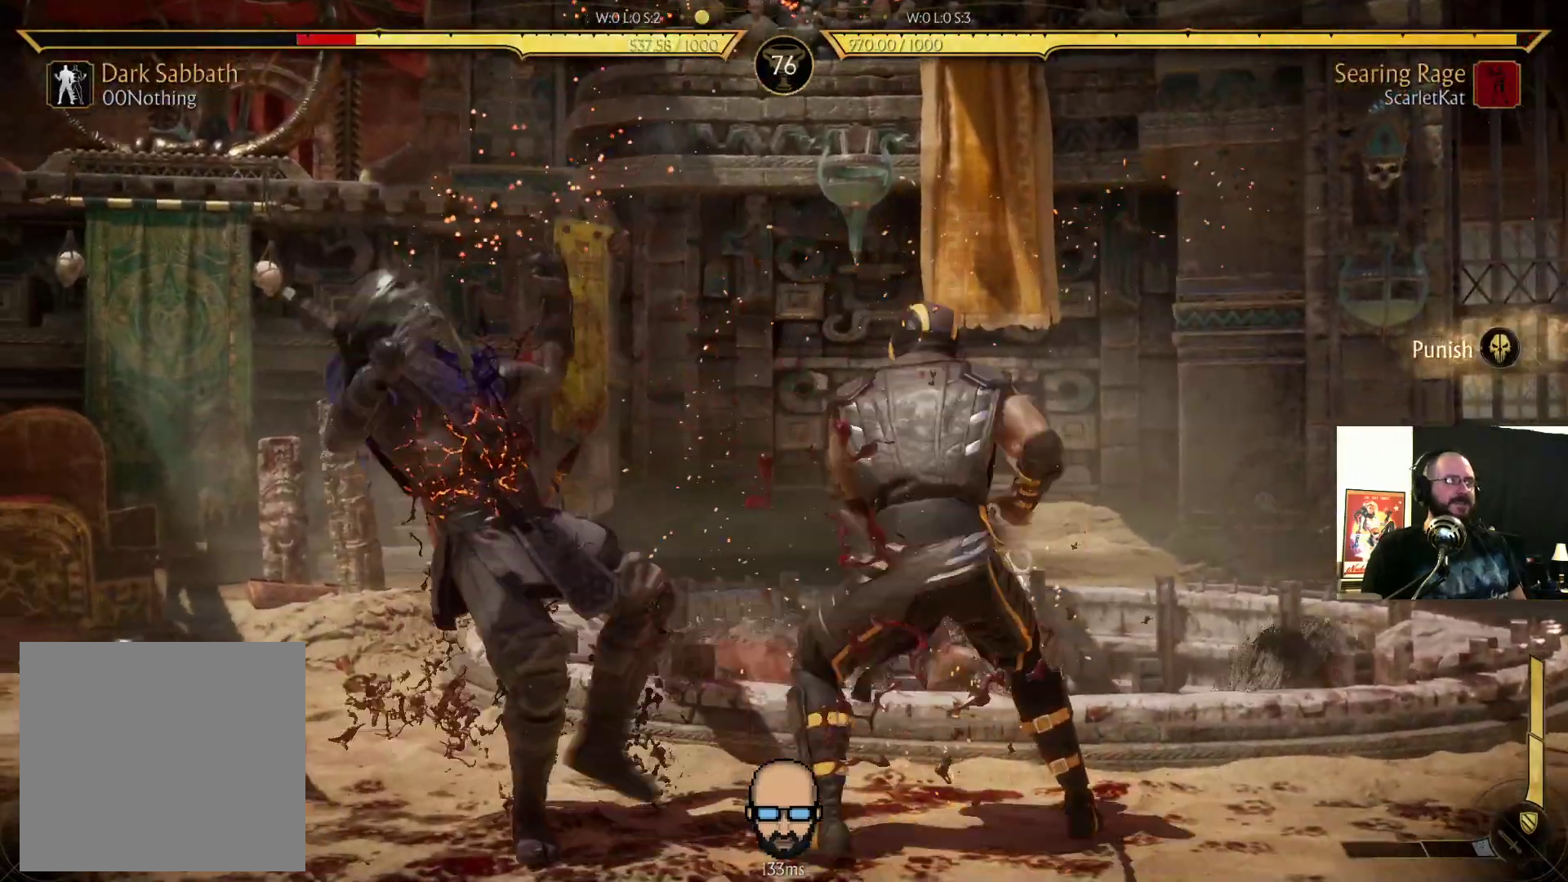
{"buttons": ["SQUARE", "DPAD_DOWN", "DPAD_LEFT"], "events": [[33, "L2", "down"], [100, "DPAD_LEFT", "down"], [100, "L2", "up"], [100, "R2", "down"], [133, "DPAD_DOWN", "down"], [200, "R2", "up"], [267, "SQUARE", "down"], [400, "SQUARE", "up"], [467, "SQUARE", "down"]]}
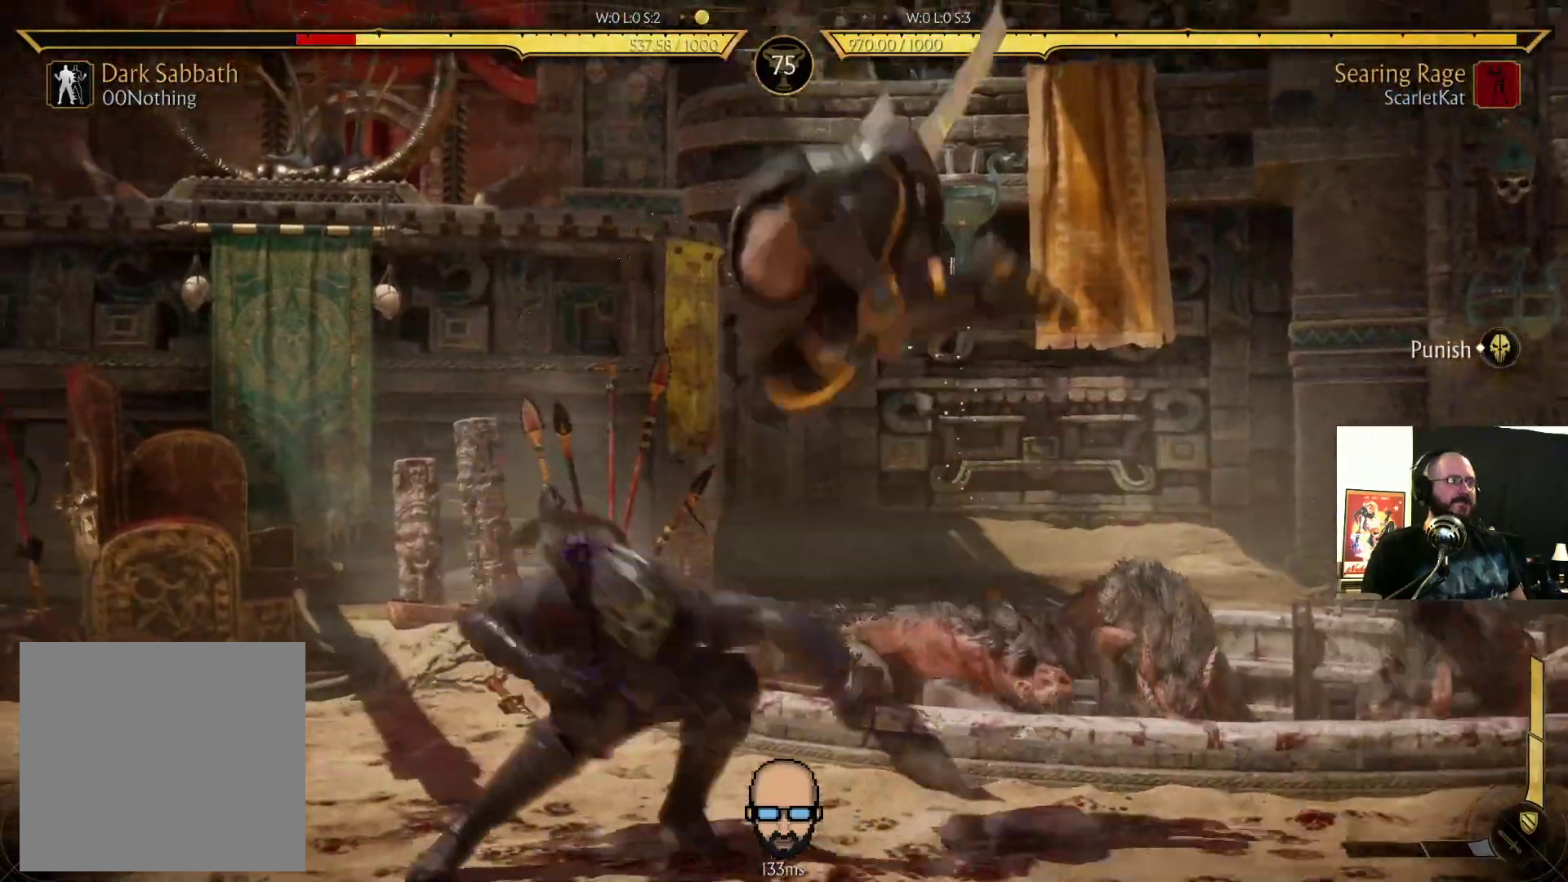
{"buttons": ["R2"]}
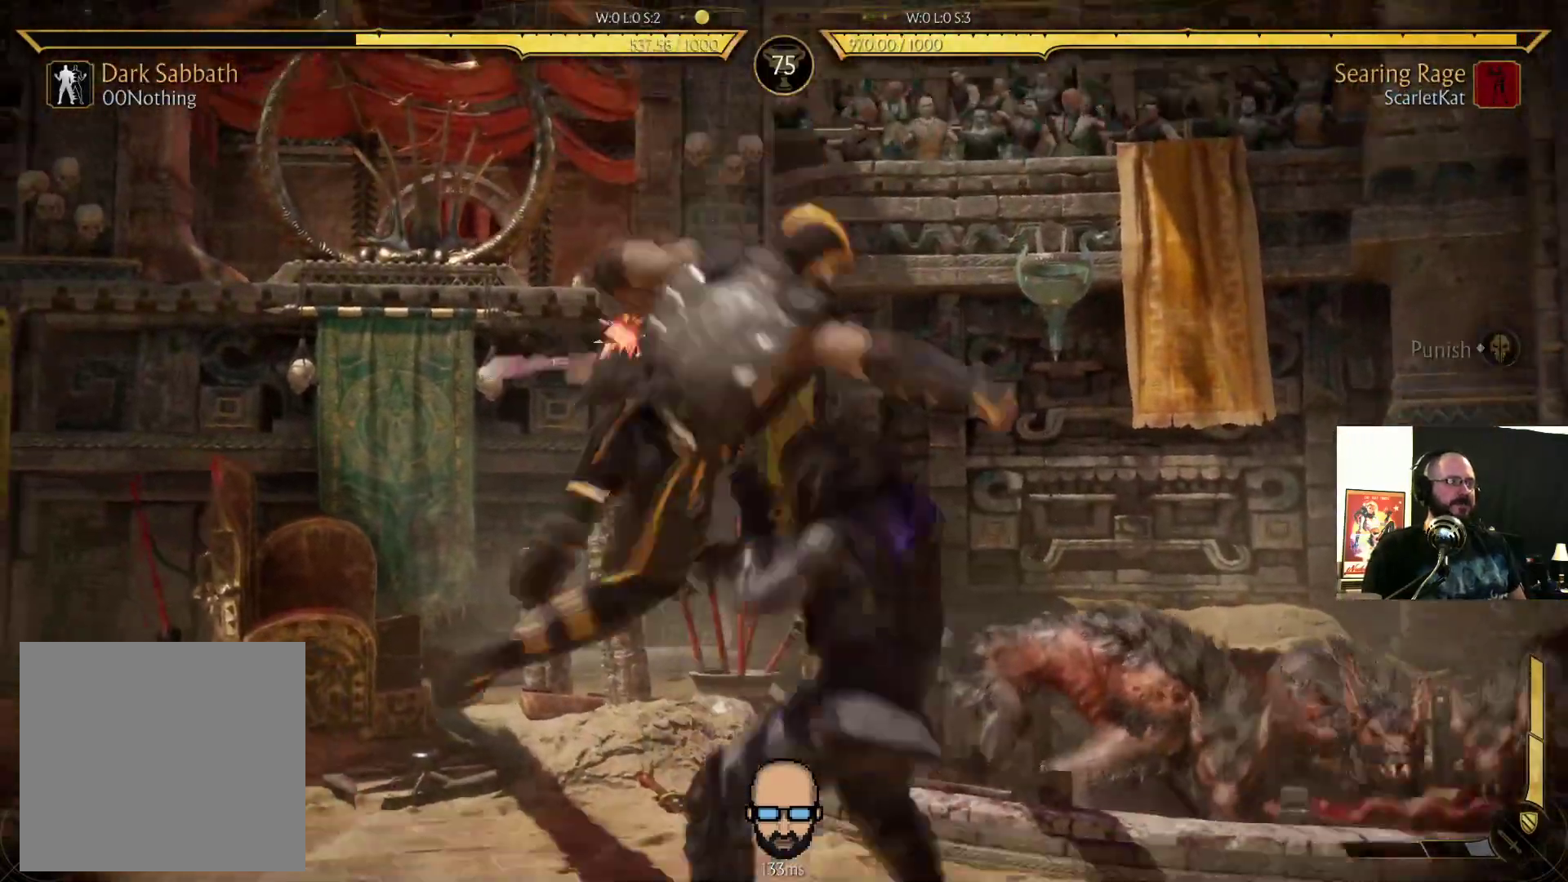
{"buttons": ["SQUARE", "DPAD_DOWN", "DPAD_RIGHT"], "events": [[133, "DPAD_DOWN", "down"], [133, "DPAD_RIGHT", "down"], [233, "R2", "up"], [267, "SQUARE", "down"], [400, "SQUARE", "up"], [433, "SQUARE", "down"]]}